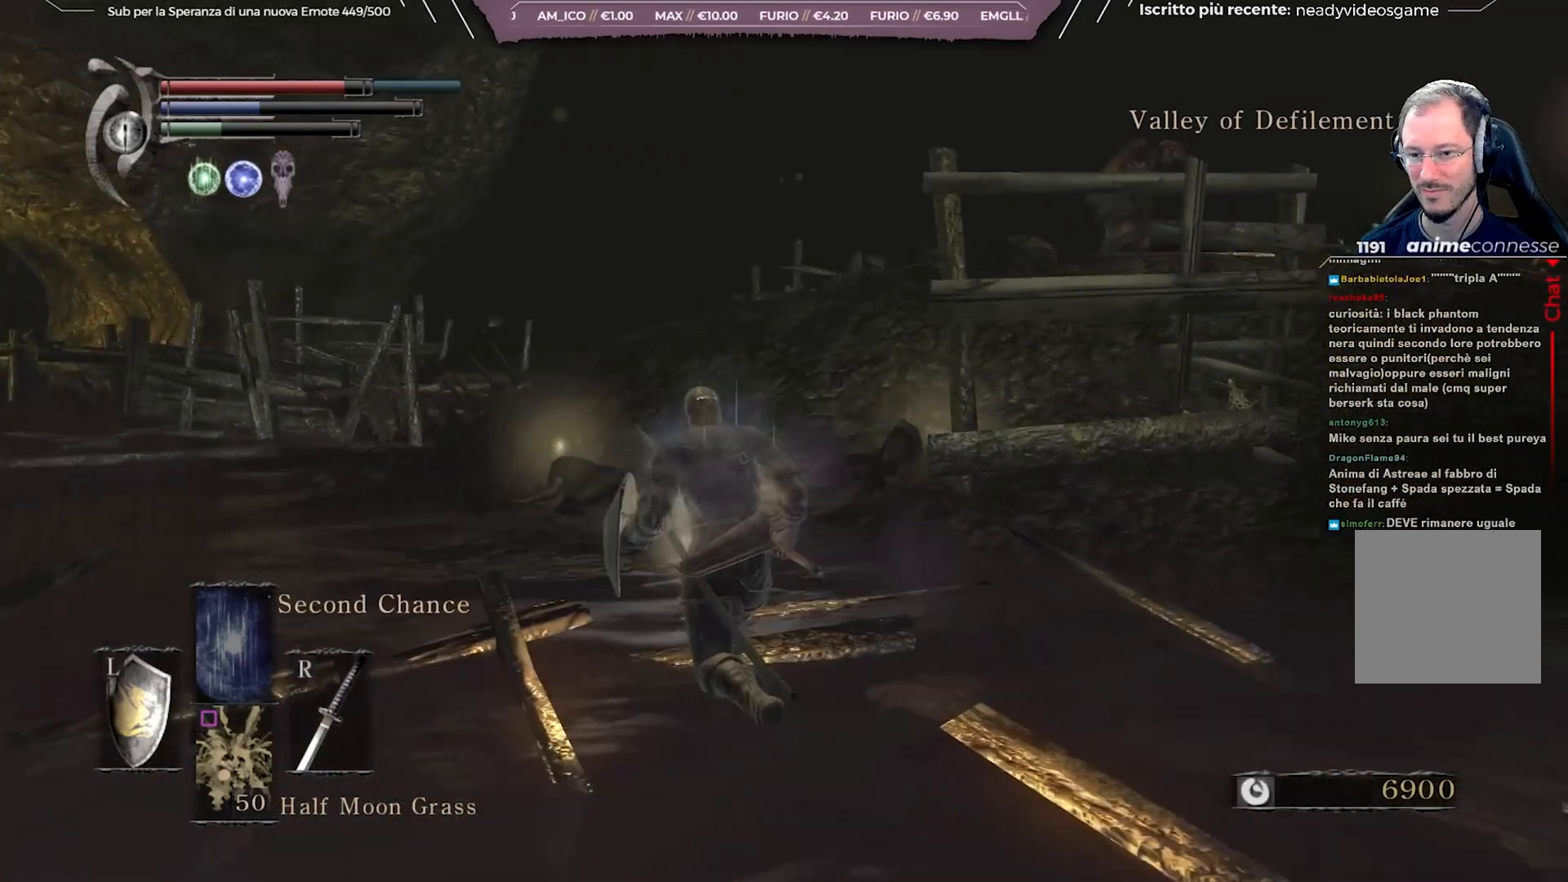
Gameplay with a controller (Xbox layout); each line is a JSON object with the inputs held at the frame after it. "events" lists button and stick changes between this image and that frame as [ms after this image, input, new state], when the widget could be followed in between. Not read: L3.
{"buttons": ["B"], "left_stick": "up", "right_stick": "right", "events": []}
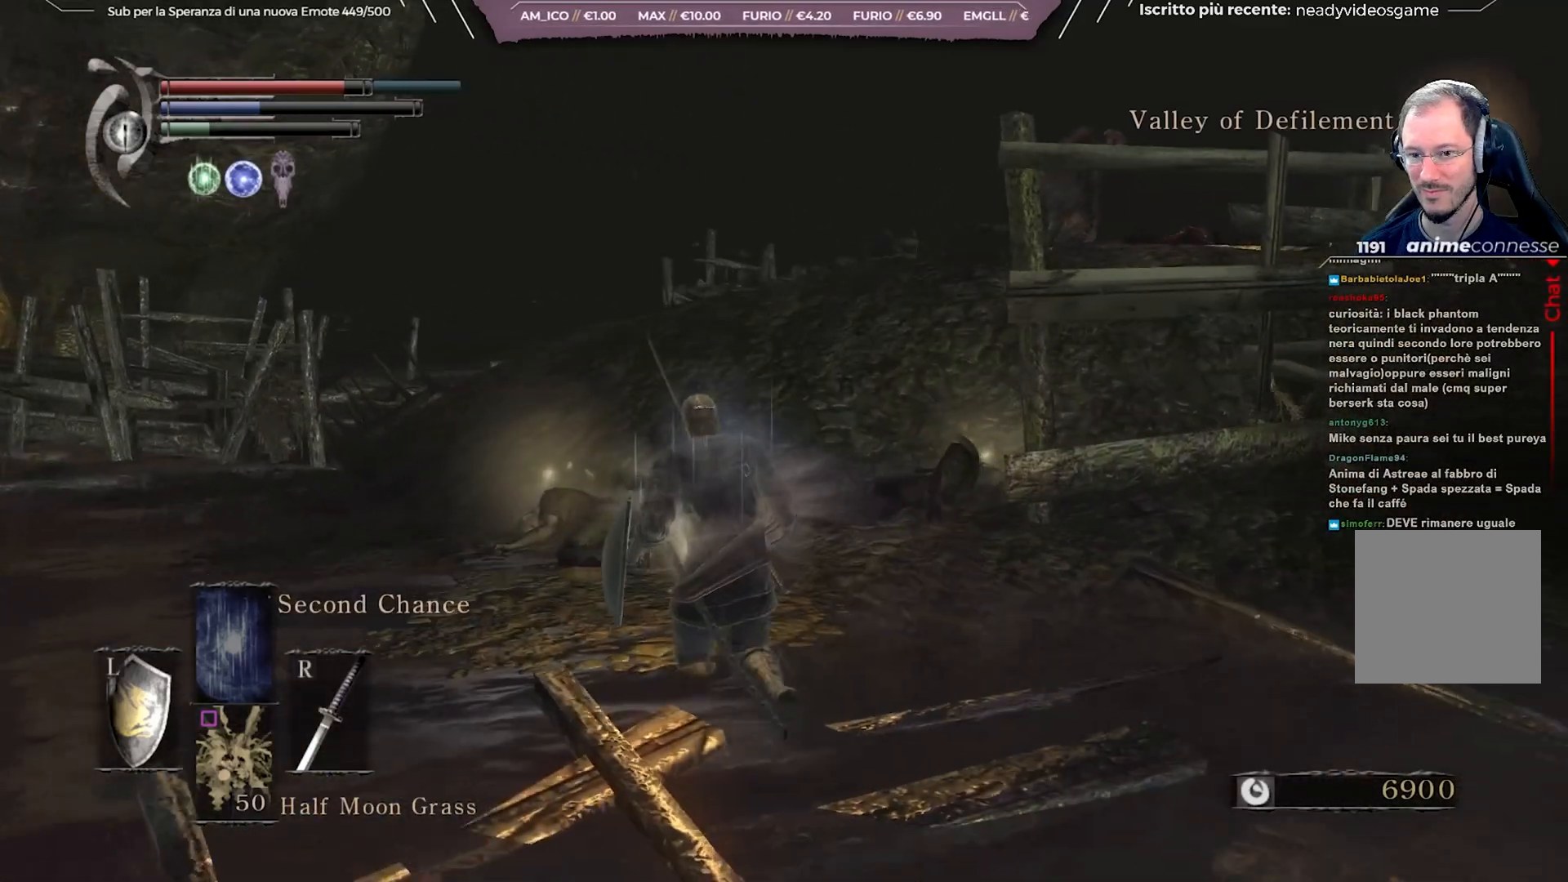
{"buttons": [], "left_stick": "center", "right_stick": "center", "events": [[83, "right_stick", "center"], [117, "B", "up"], [367, "A", "down"], [450, "left_stick", "center"], [500, "A", "up"]]}
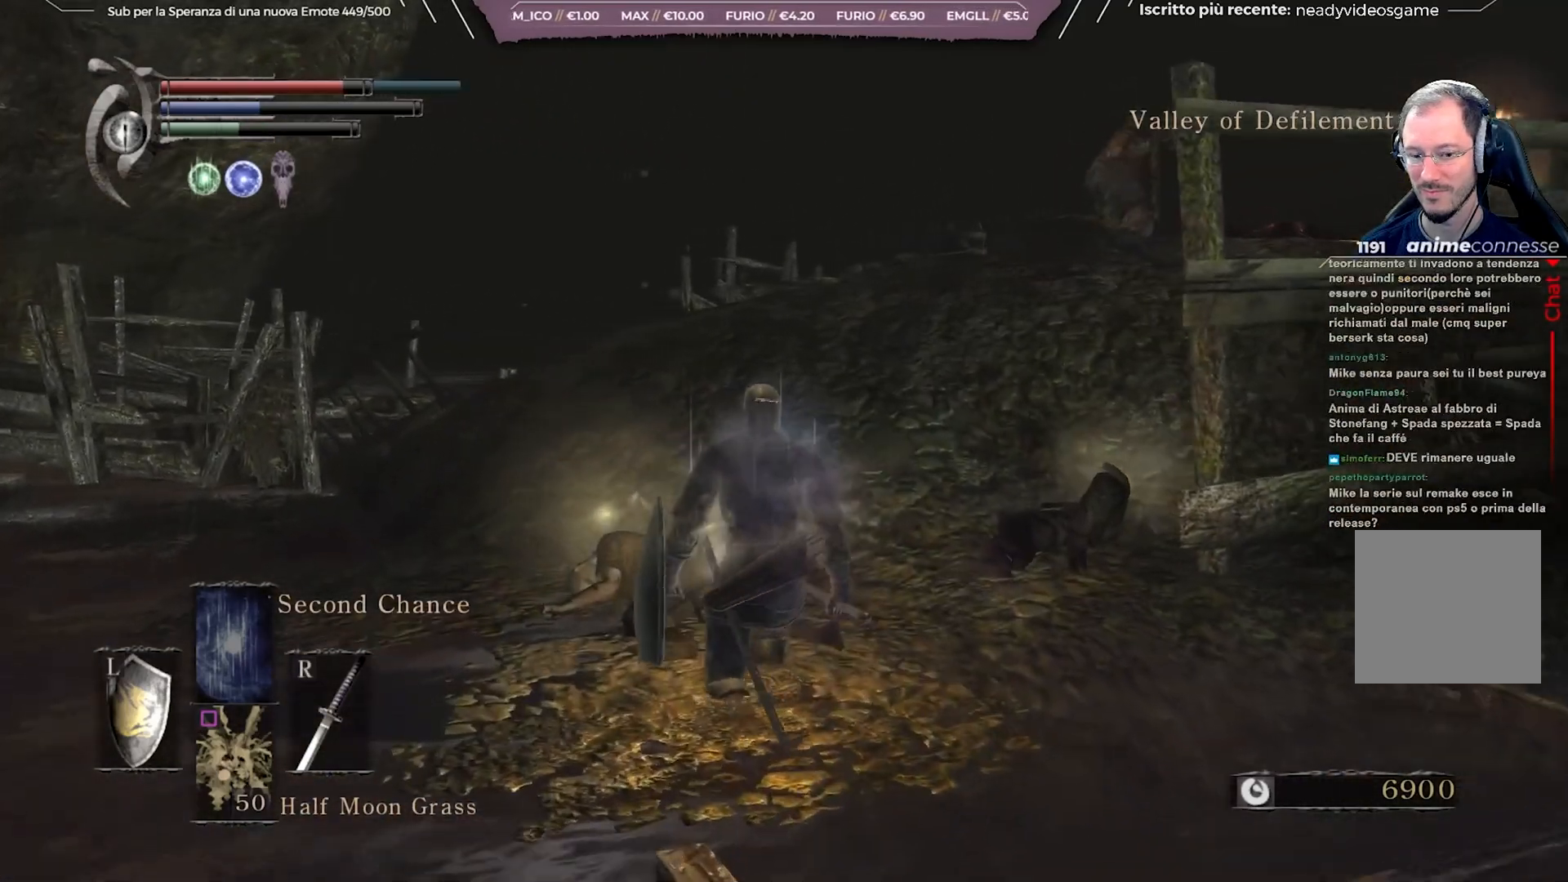
{"buttons": [], "left_stick": "up", "right_stick": "center", "events": [[200, "A", "down"], [283, "A", "up"], [283, "left_stick", "up"]]}
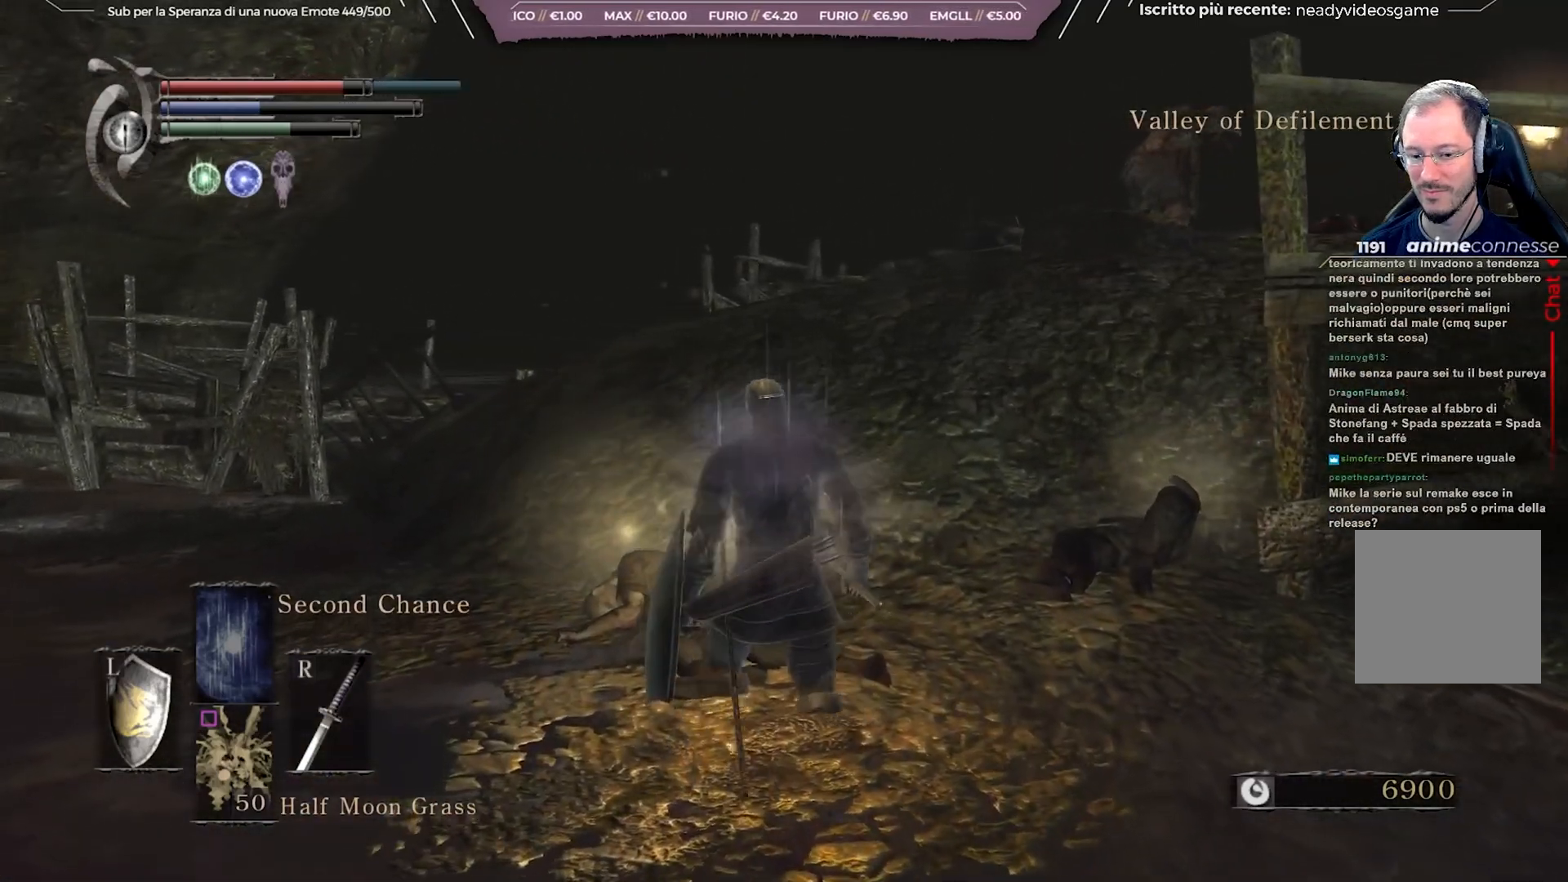
{"buttons": [], "left_stick": "center", "right_stick": "center", "events": [[100, "A", "down"], [200, "A", "up"], [217, "left_stick", "center"]]}
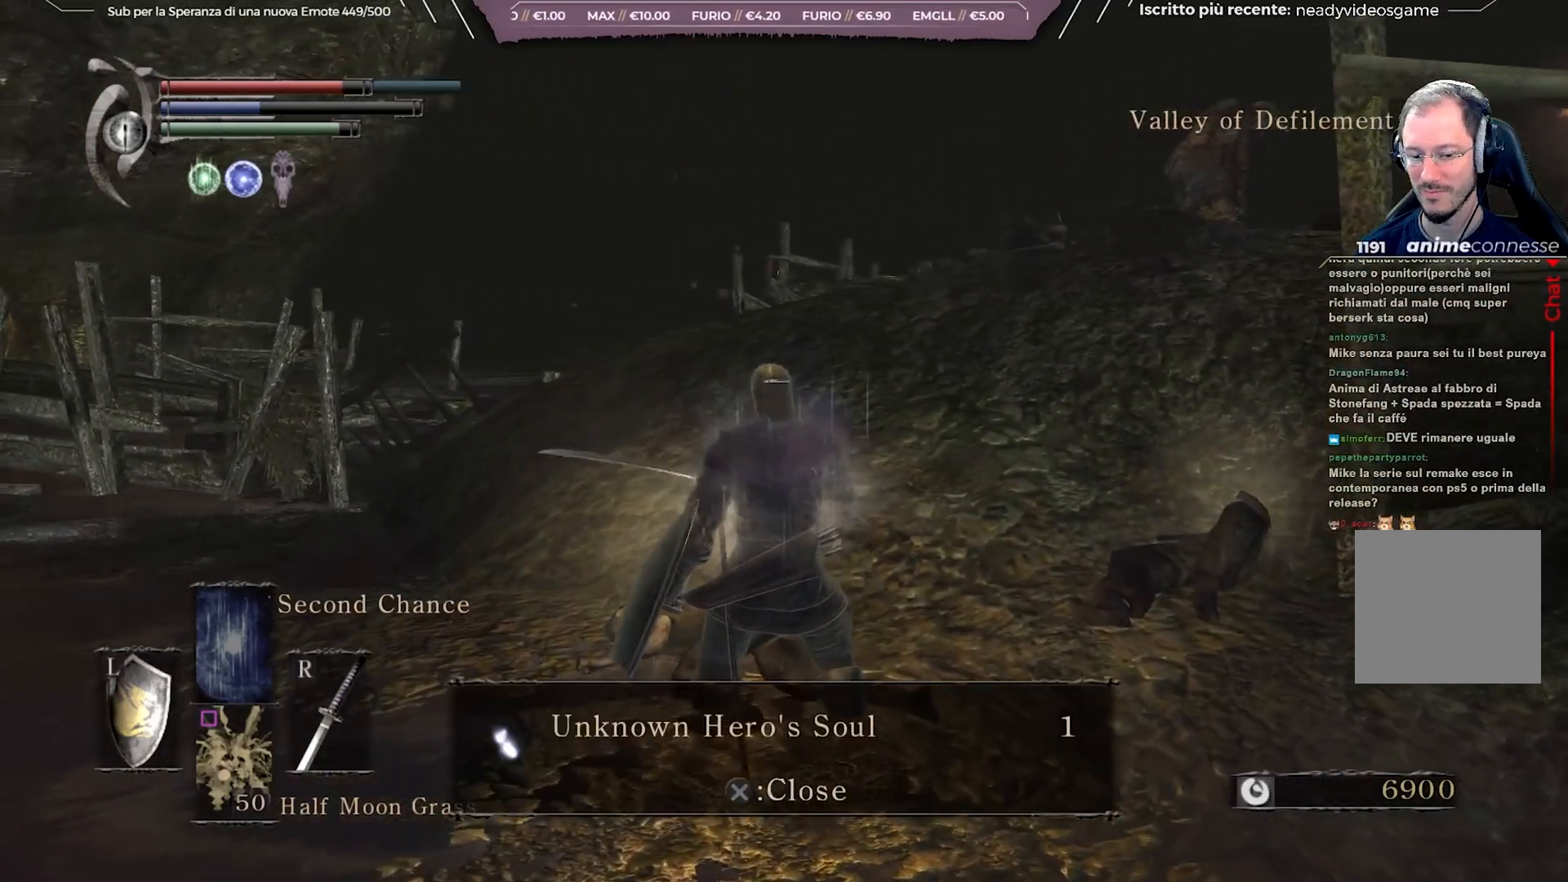
{"buttons": [], "left_stick": "center", "right_stick": "center", "events": [[267, "A", "down"], [400, "A", "up"]]}
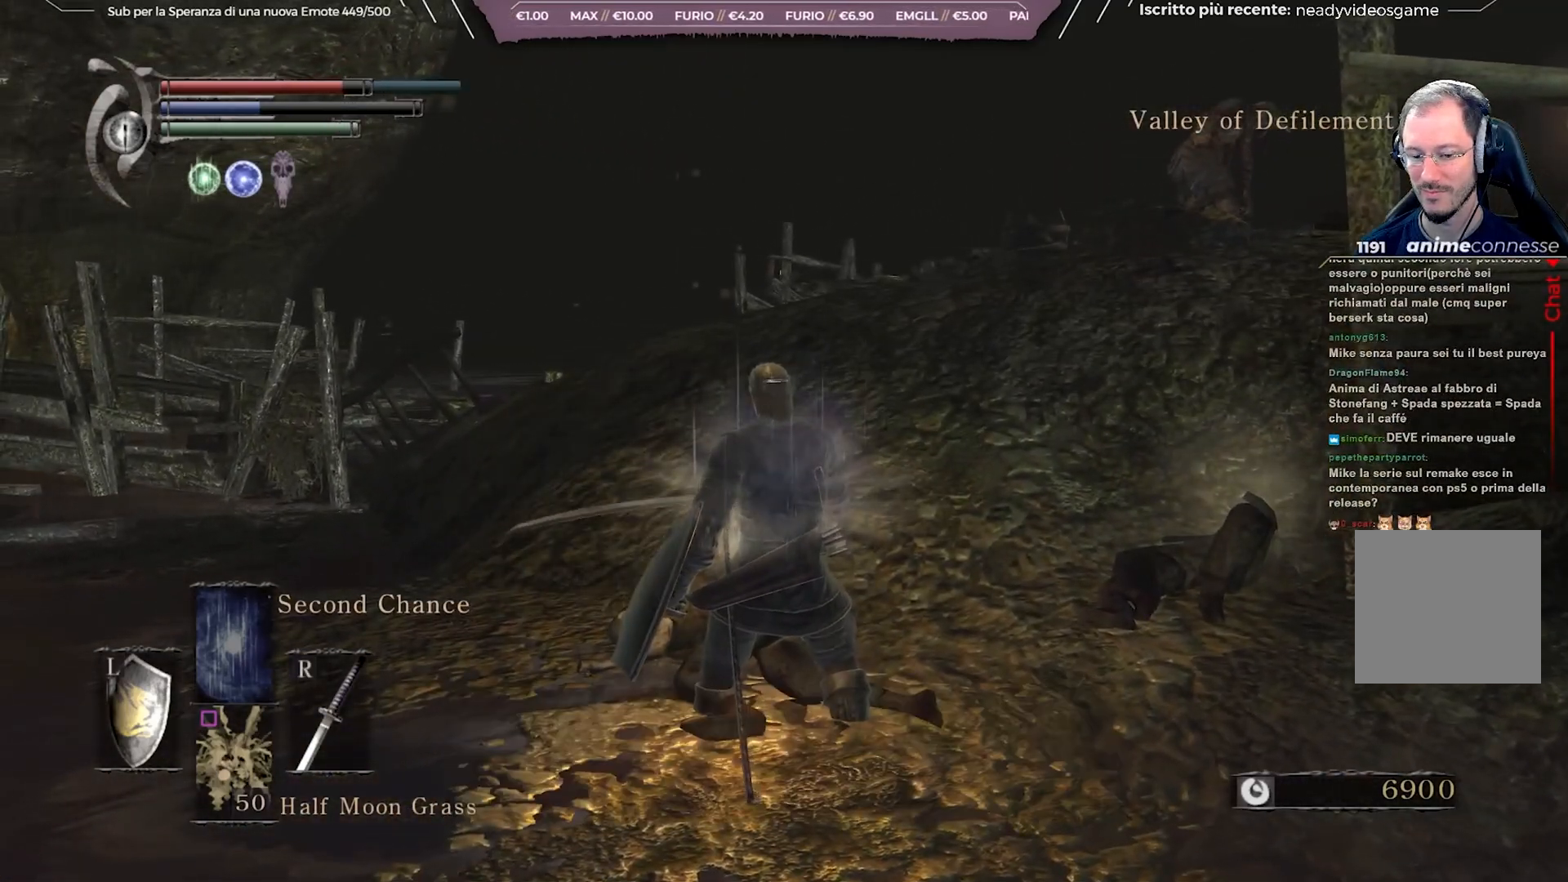
{"buttons": [], "left_stick": "up-left", "right_stick": "center", "events": [[117, "right_stick", "right"], [200, "left_stick", "up"], [300, "right_stick", "center"], [500, "left_stick", "up-left"]]}
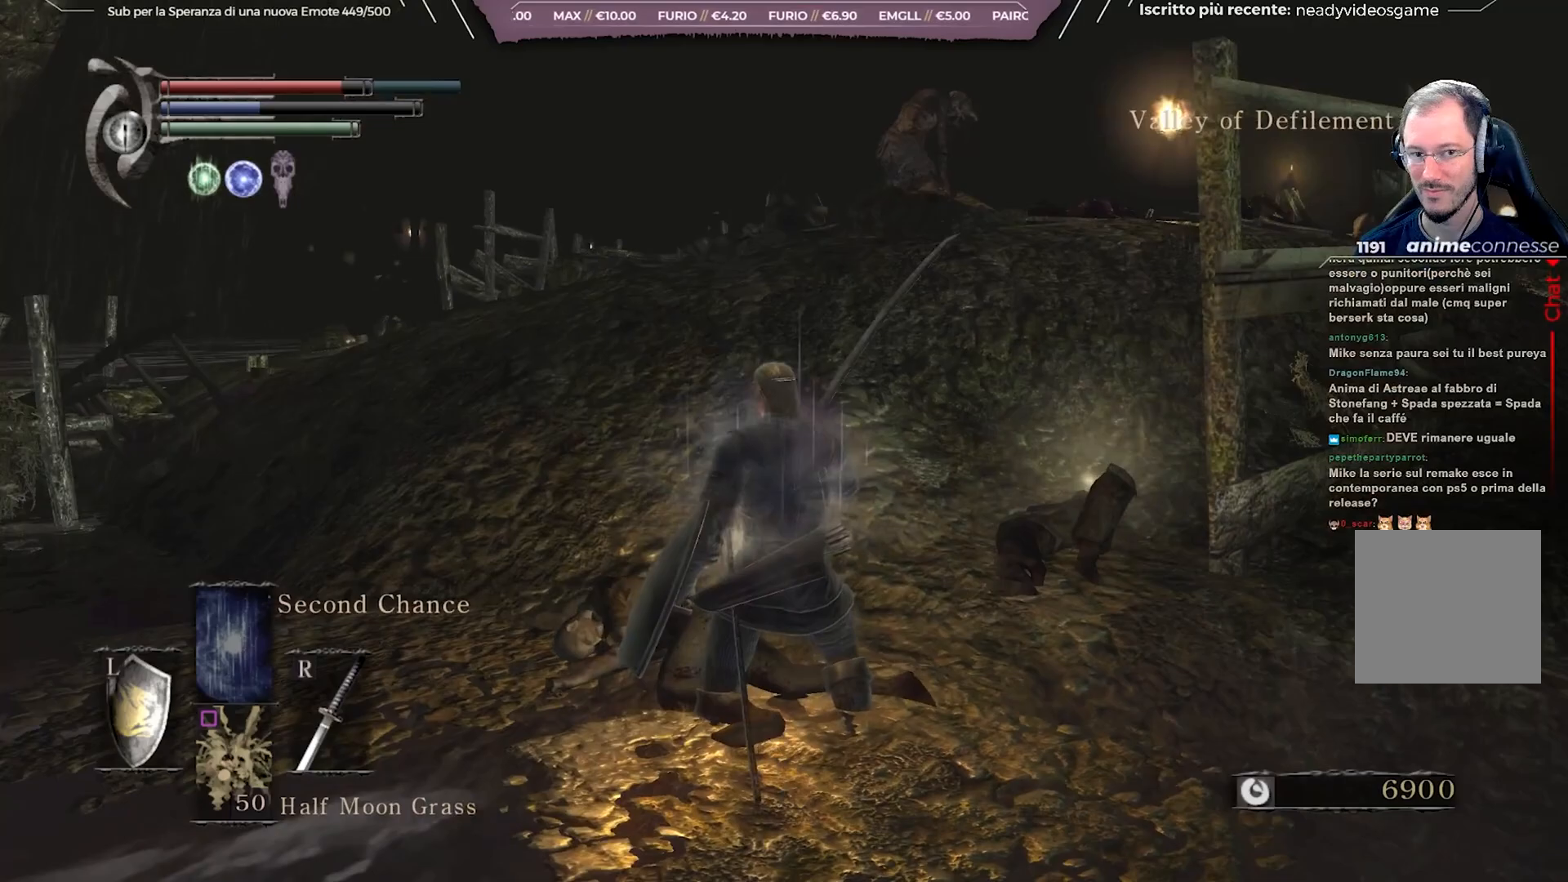
{"buttons": [], "left_stick": "up-left", "right_stick": "center", "events": []}
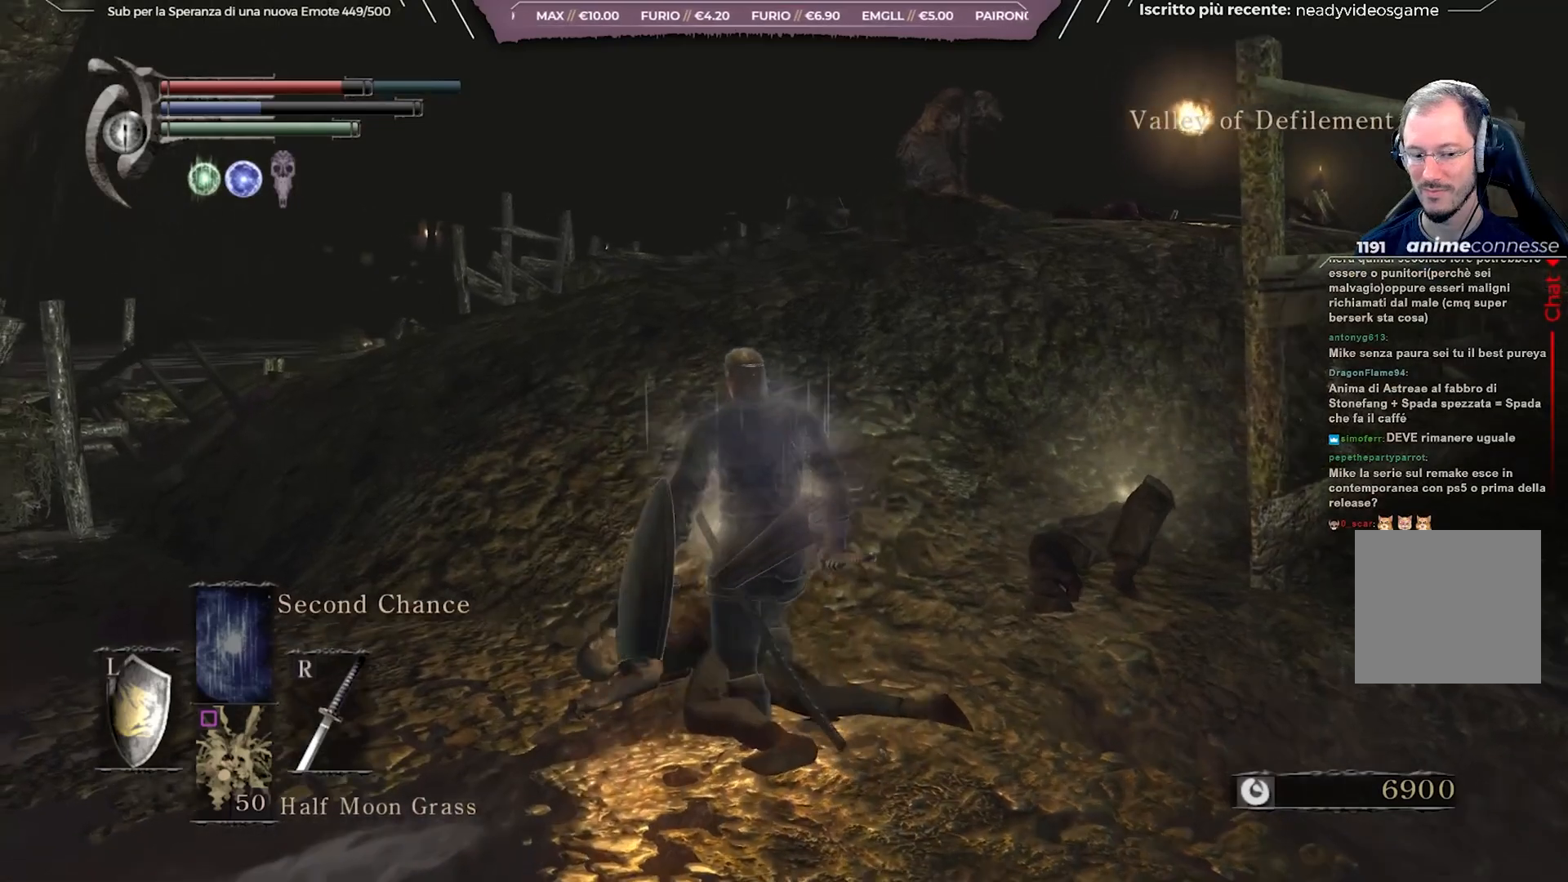
{"buttons": [], "left_stick": "up-left", "right_stick": "right", "events": [[17, "right_stick", "right"]]}
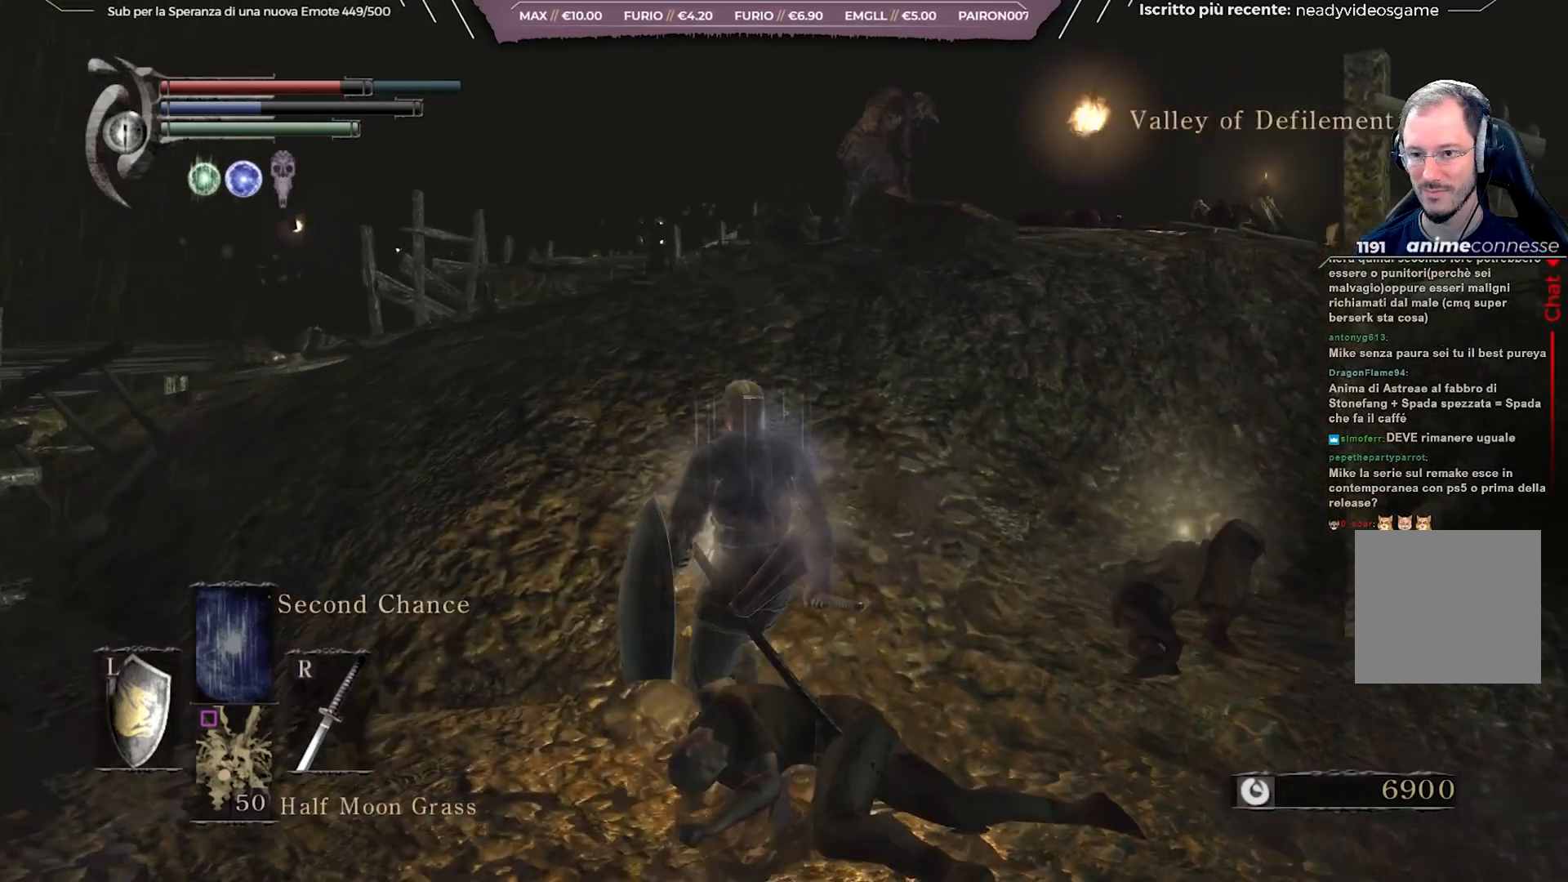
{"buttons": [], "left_stick": "up-left", "right_stick": "right", "events": []}
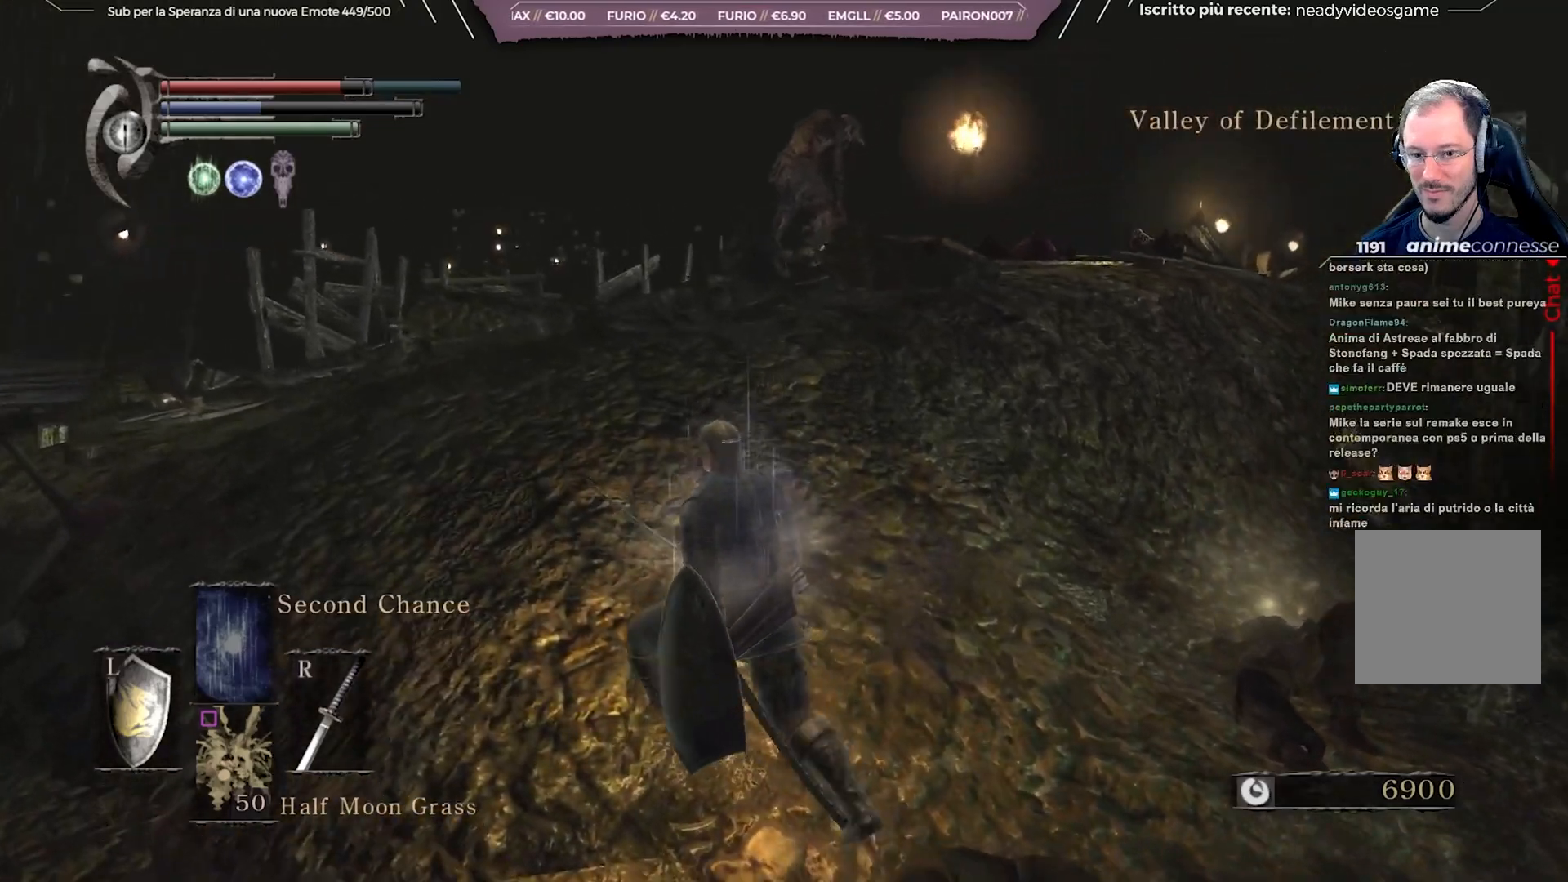
{"buttons": [], "left_stick": "up-left", "right_stick": "right", "events": []}
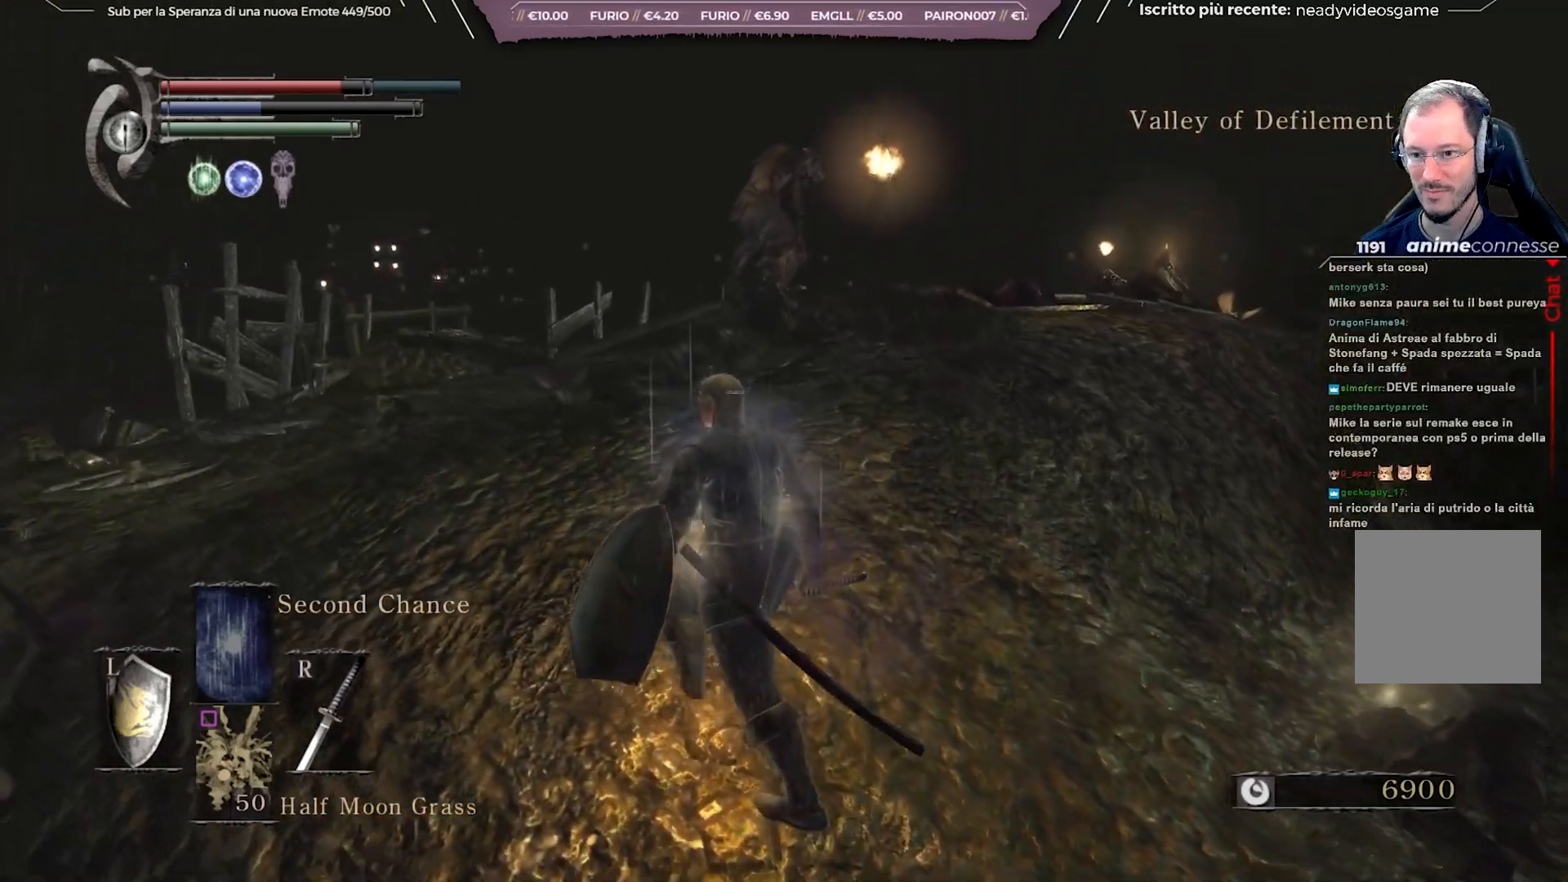
{"buttons": [], "left_stick": "up-left", "right_stick": "right", "events": []}
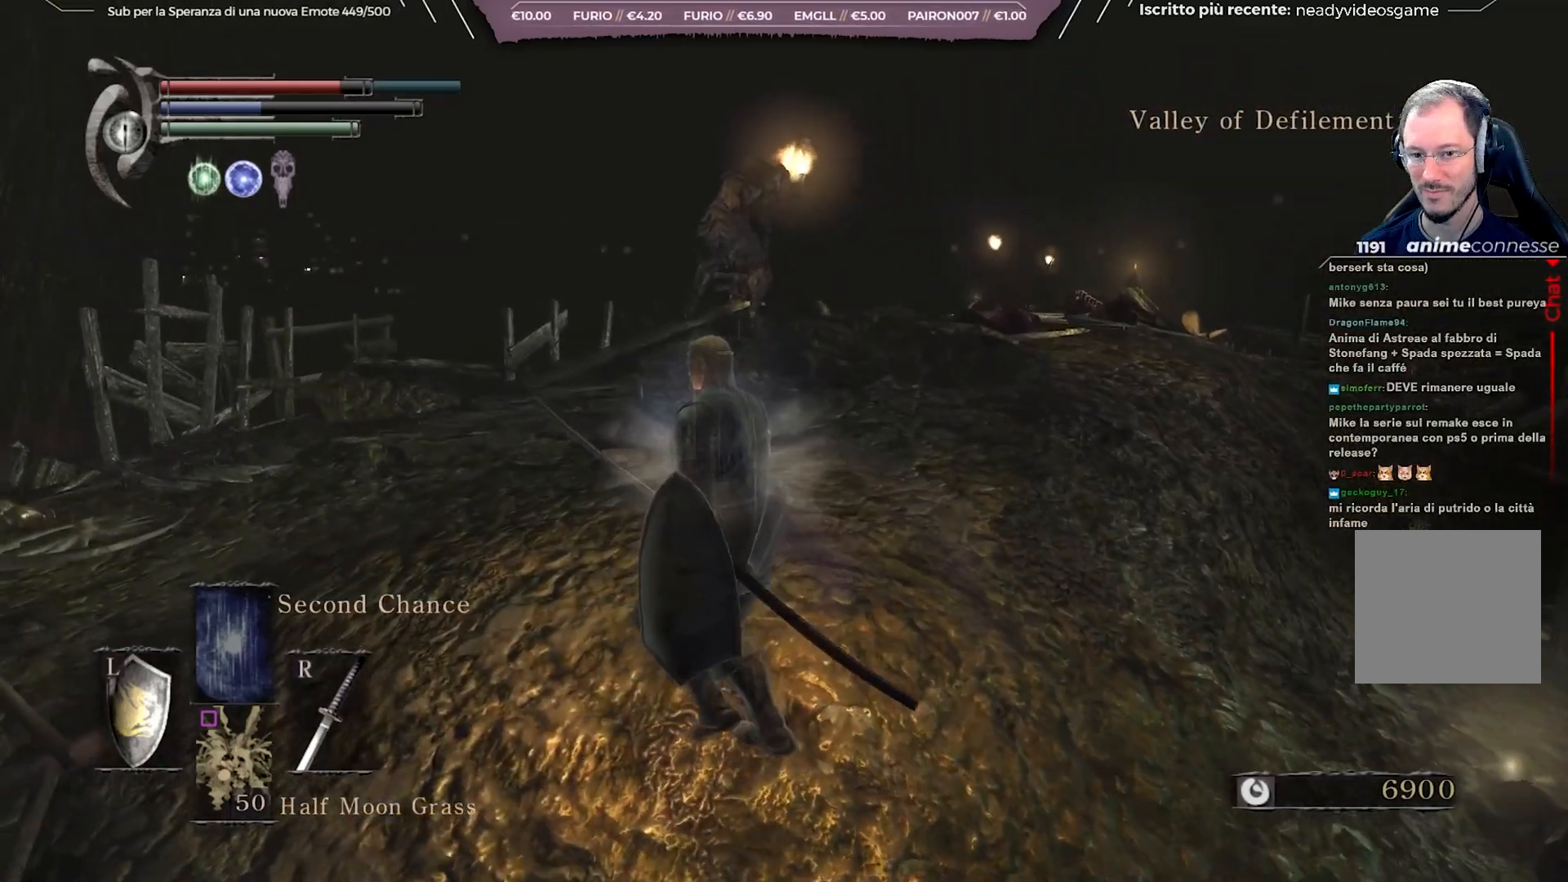
{"buttons": [], "left_stick": "up-left", "right_stick": "center", "events": [[417, "right_stick", "center"]]}
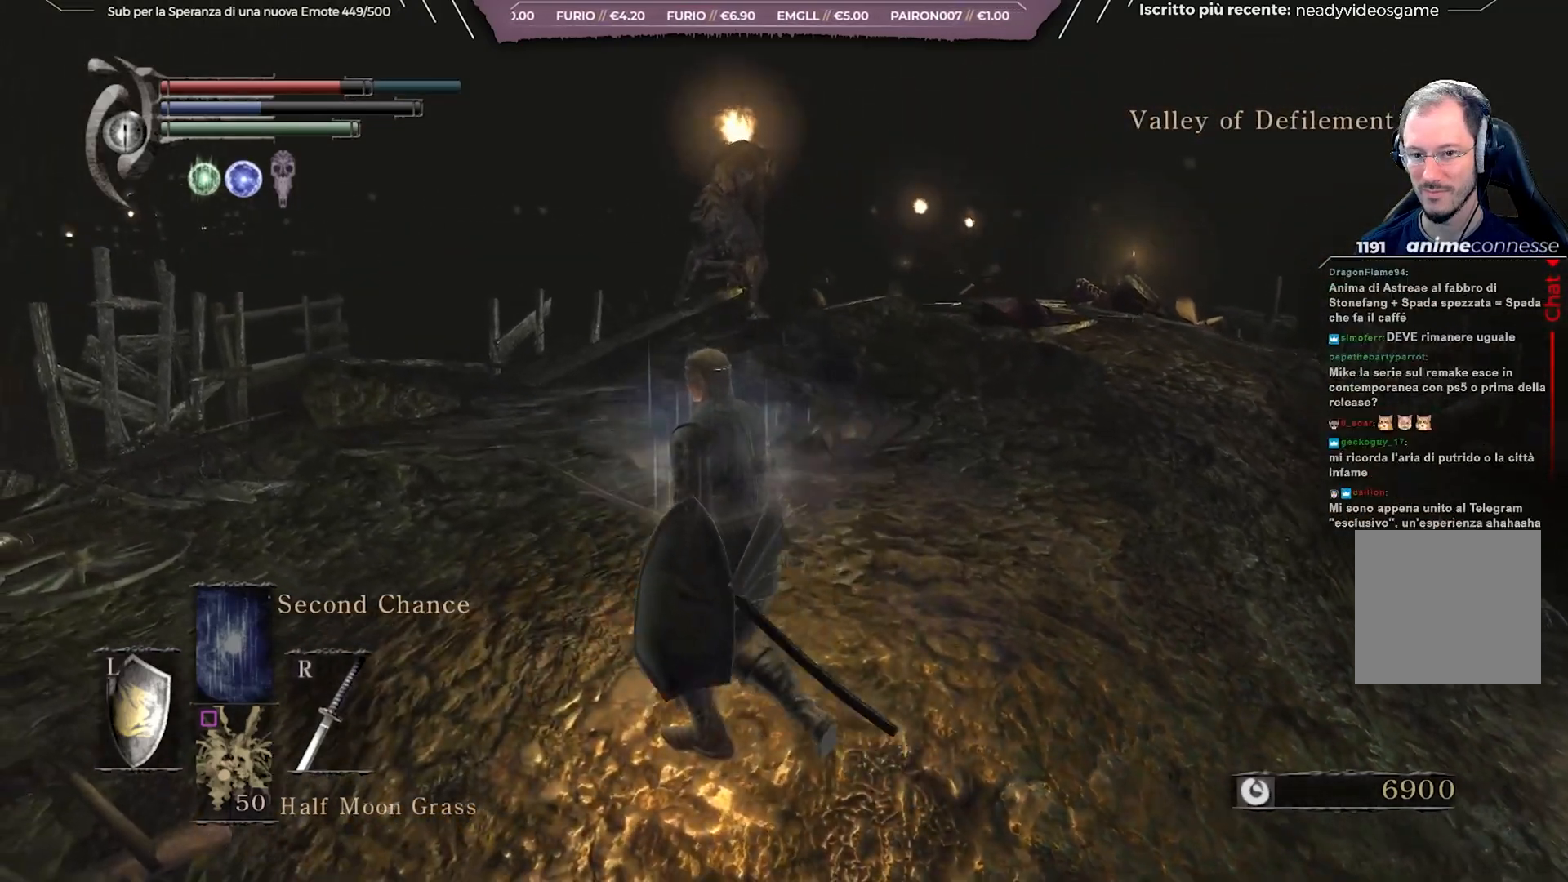
{"buttons": [], "left_stick": "up-left", "right_stick": "center", "events": [[183, "Y", "down"], [267, "Y", "up"]]}
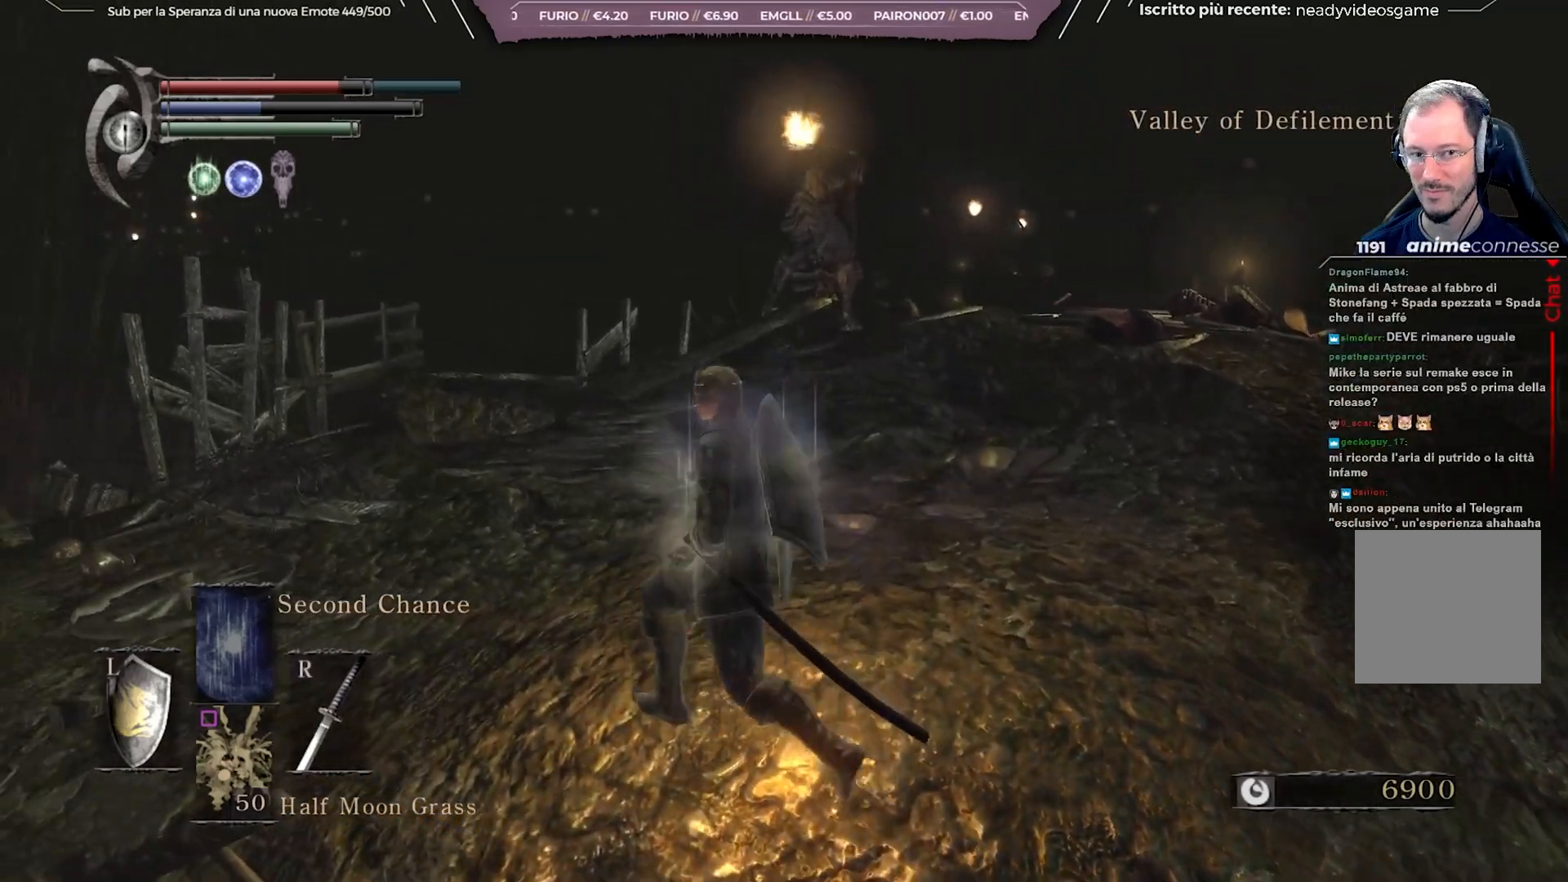
{"buttons": [], "left_stick": "up-left", "right_stick": "right", "events": [[317, "right_stick", "right"]]}
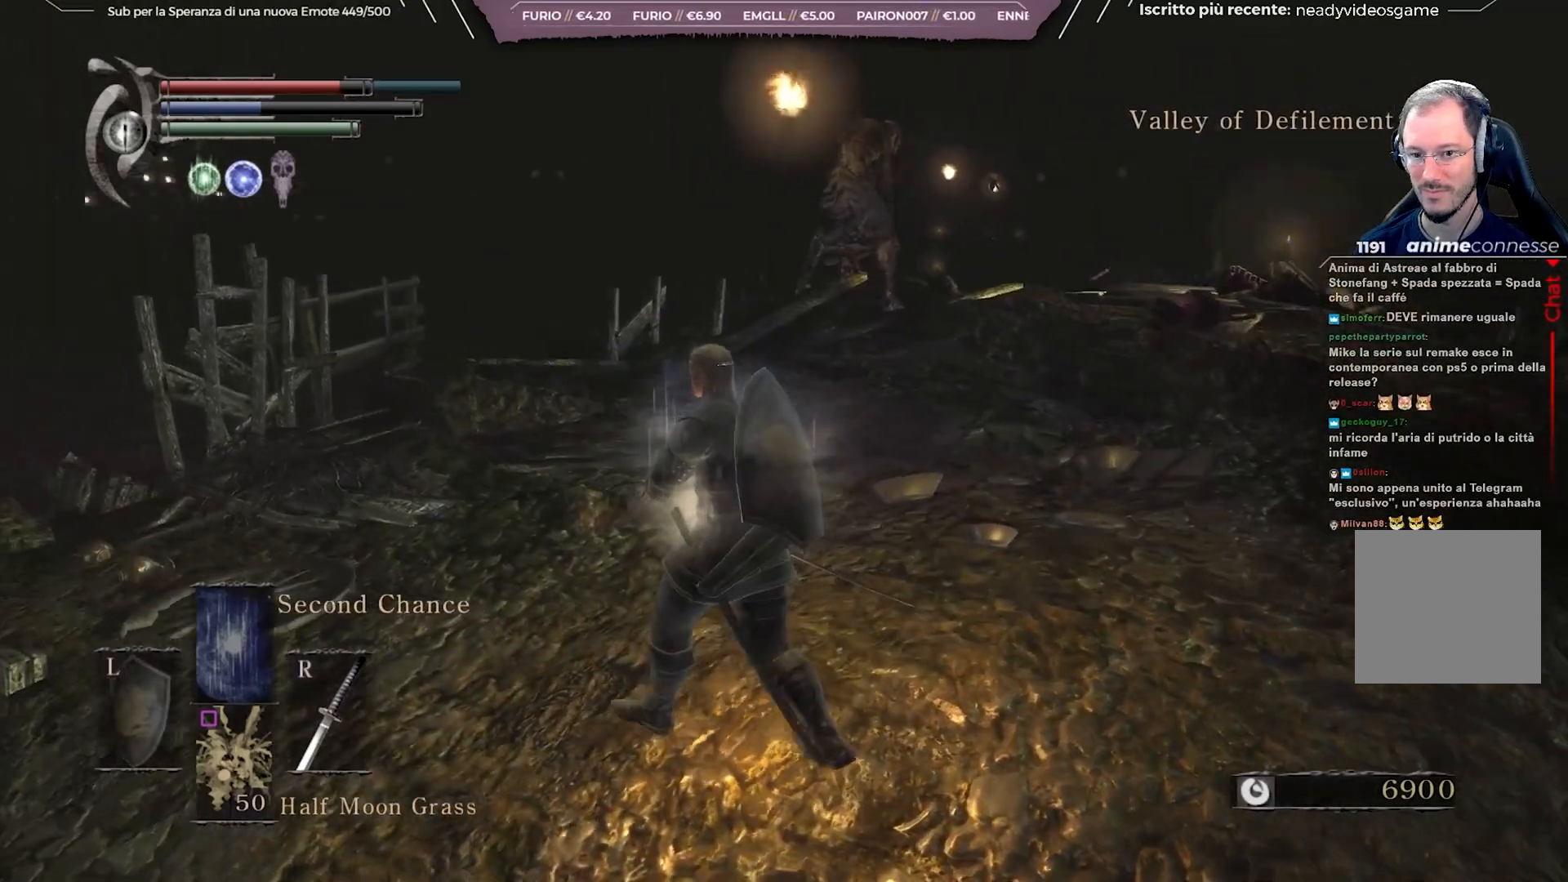
{"buttons": [], "left_stick": "up-left", "right_stick": "right", "events": [[167, "right_stick", "center"], [333, "right_stick", "right"]]}
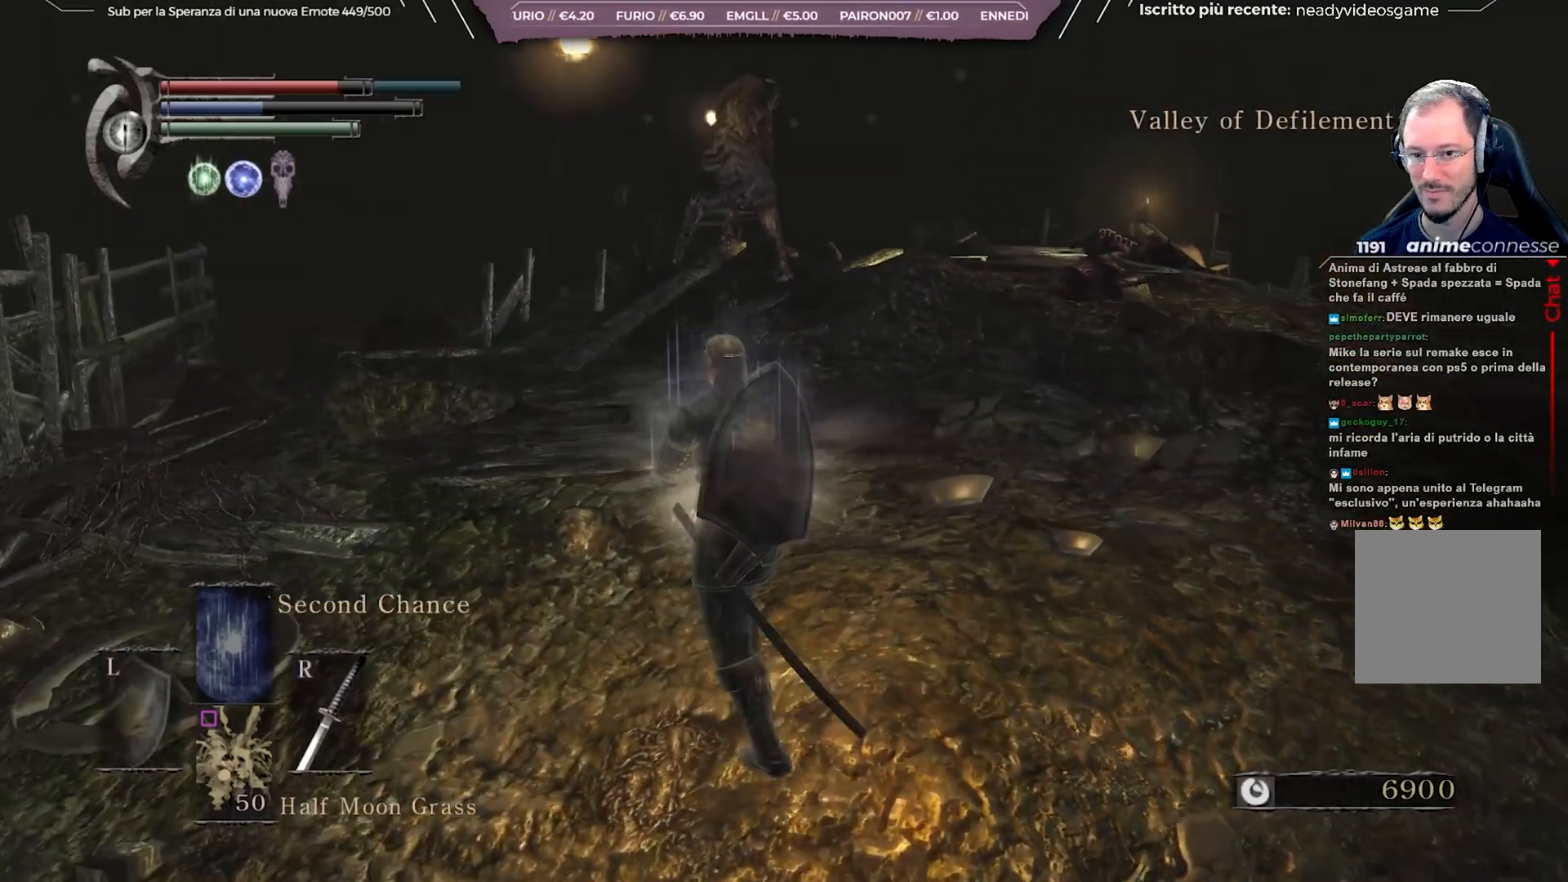
{"buttons": [], "left_stick": "up-left", "right_stick": "center", "events": [[17, "right_stick", "center"]]}
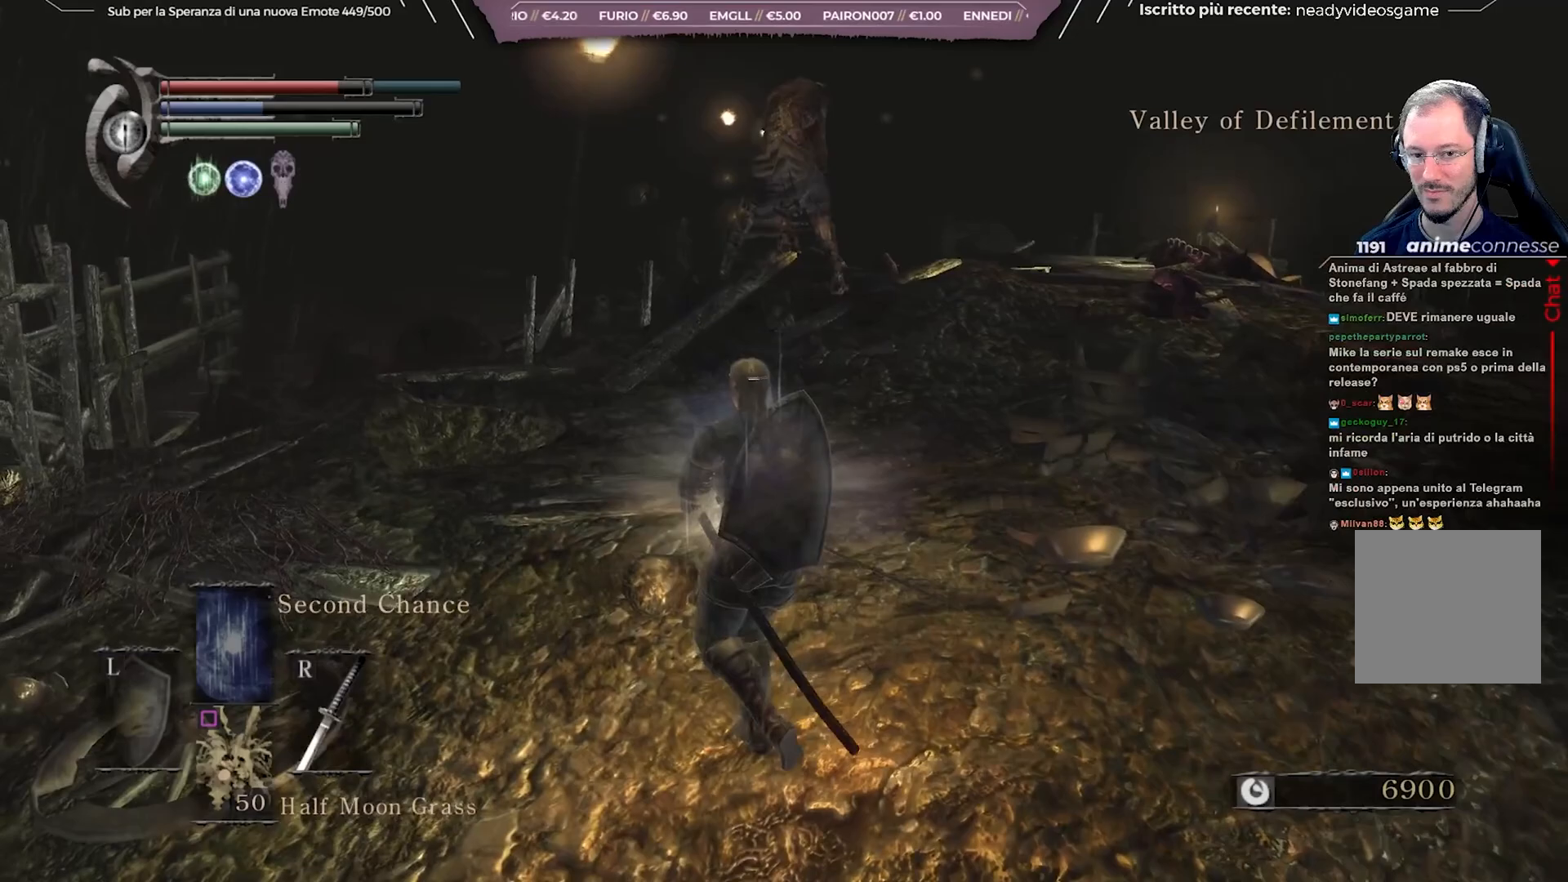
{"buttons": [], "left_stick": "up-left", "right_stick": "center", "events": [[33, "R3", "down"], [117, "R3", "up"]]}
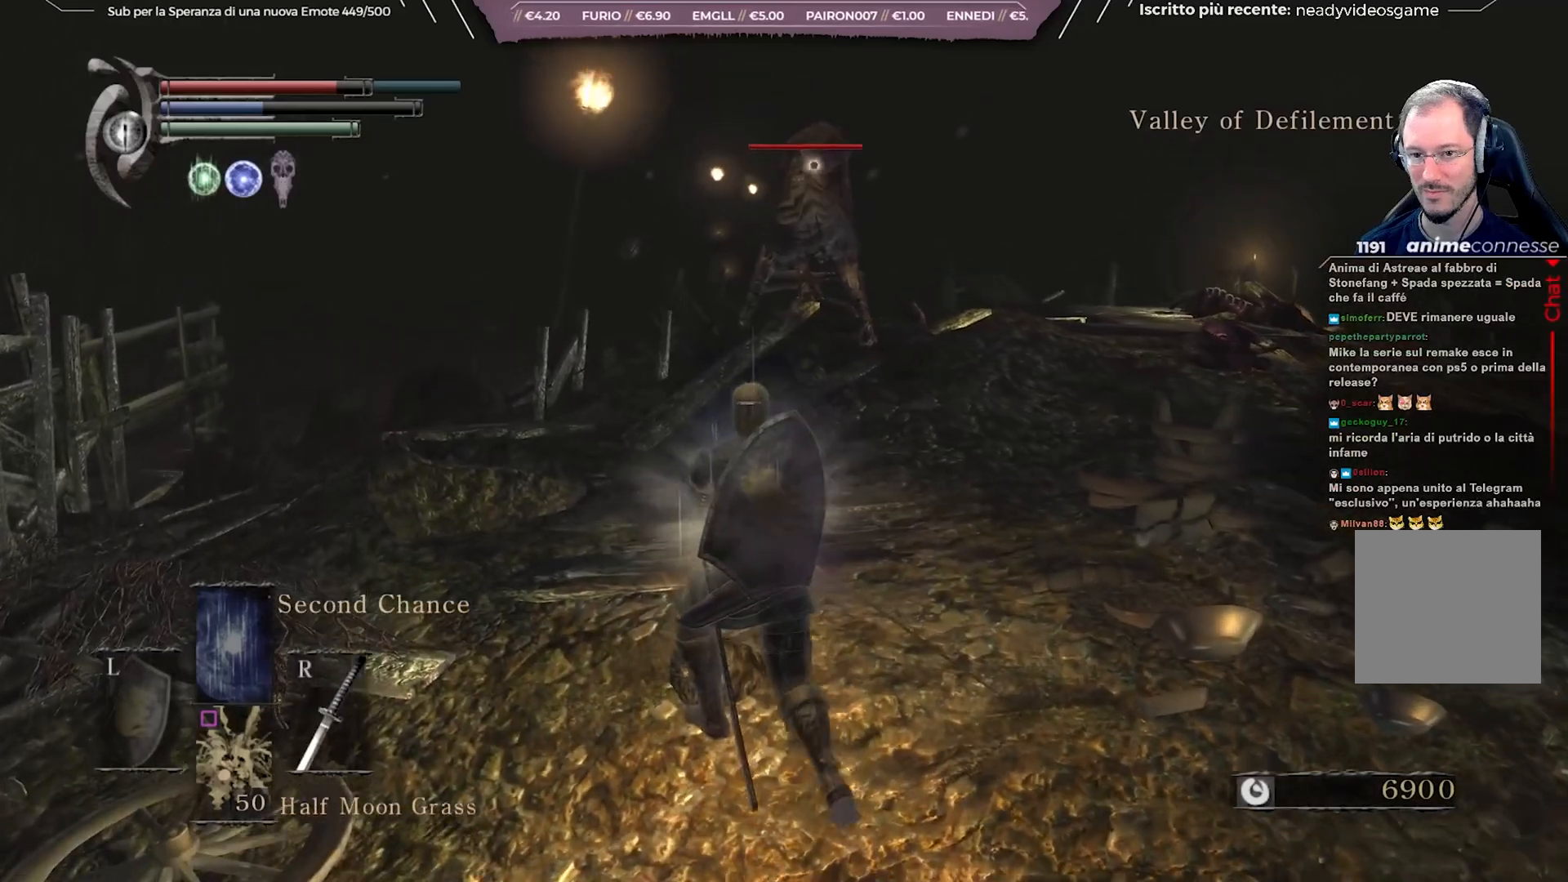
{"buttons": [], "left_stick": "up", "right_stick": "center", "events": [[367, "left_stick", "up"]]}
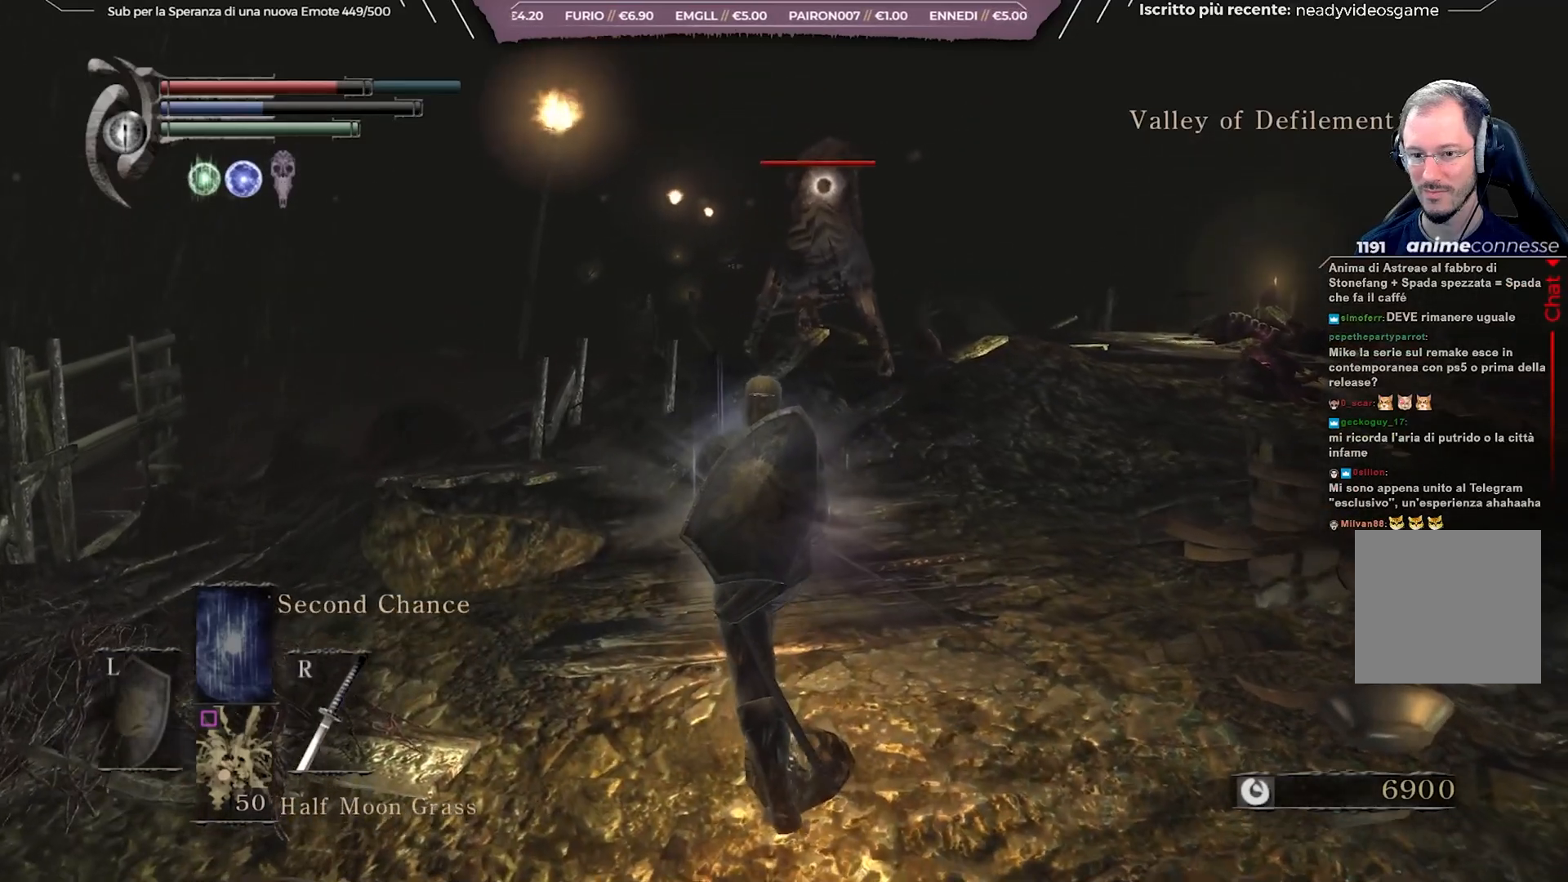
{"buttons": [], "left_stick": "up", "right_stick": "center", "events": []}
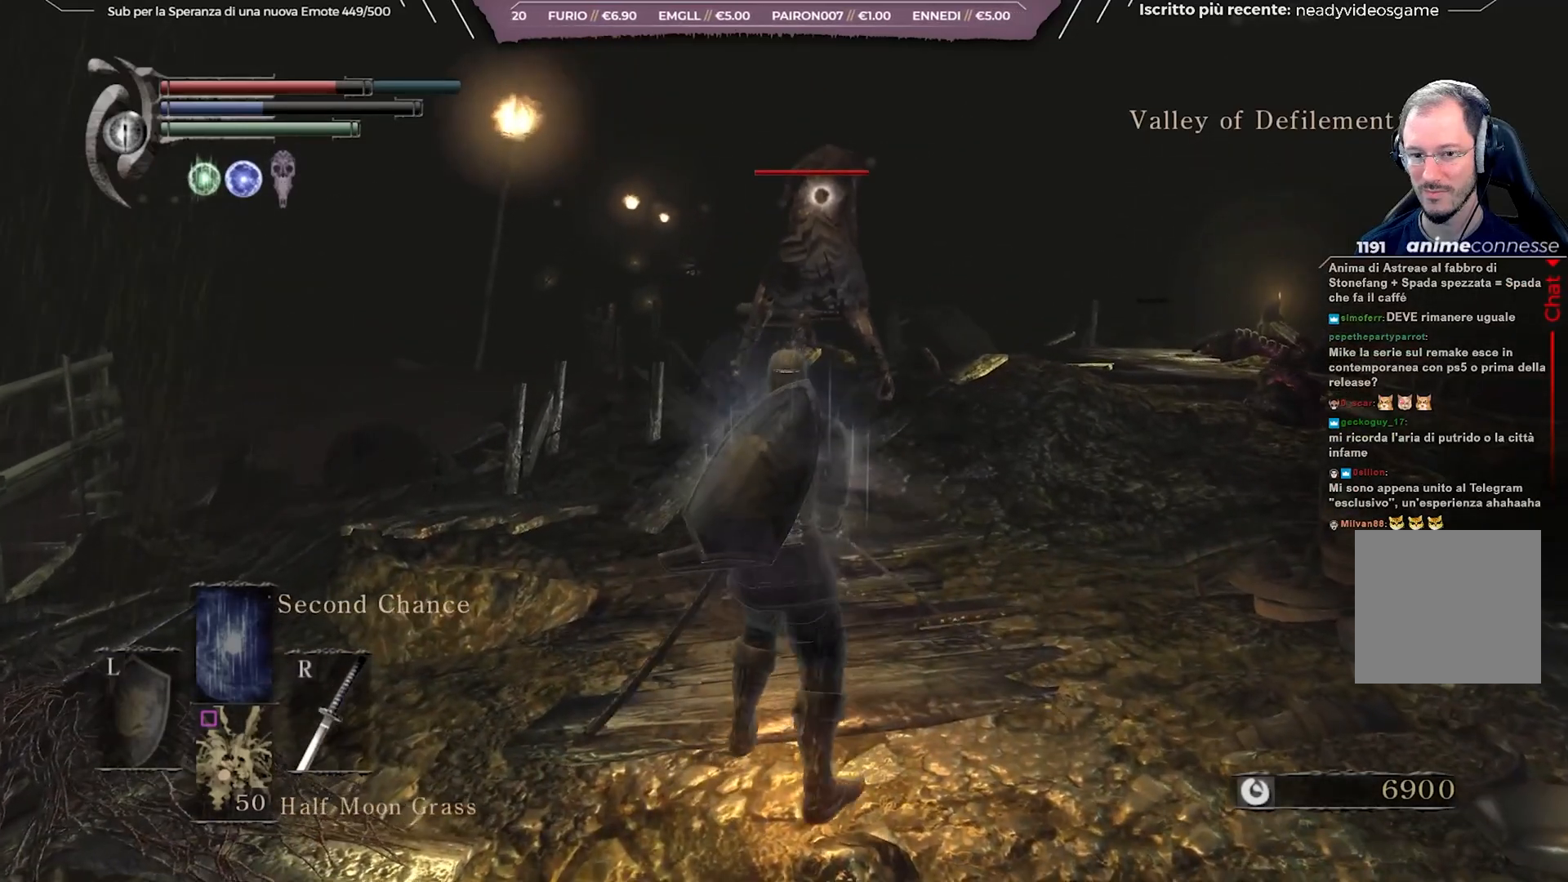
{"buttons": [], "left_stick": "up", "right_stick": "center", "events": []}
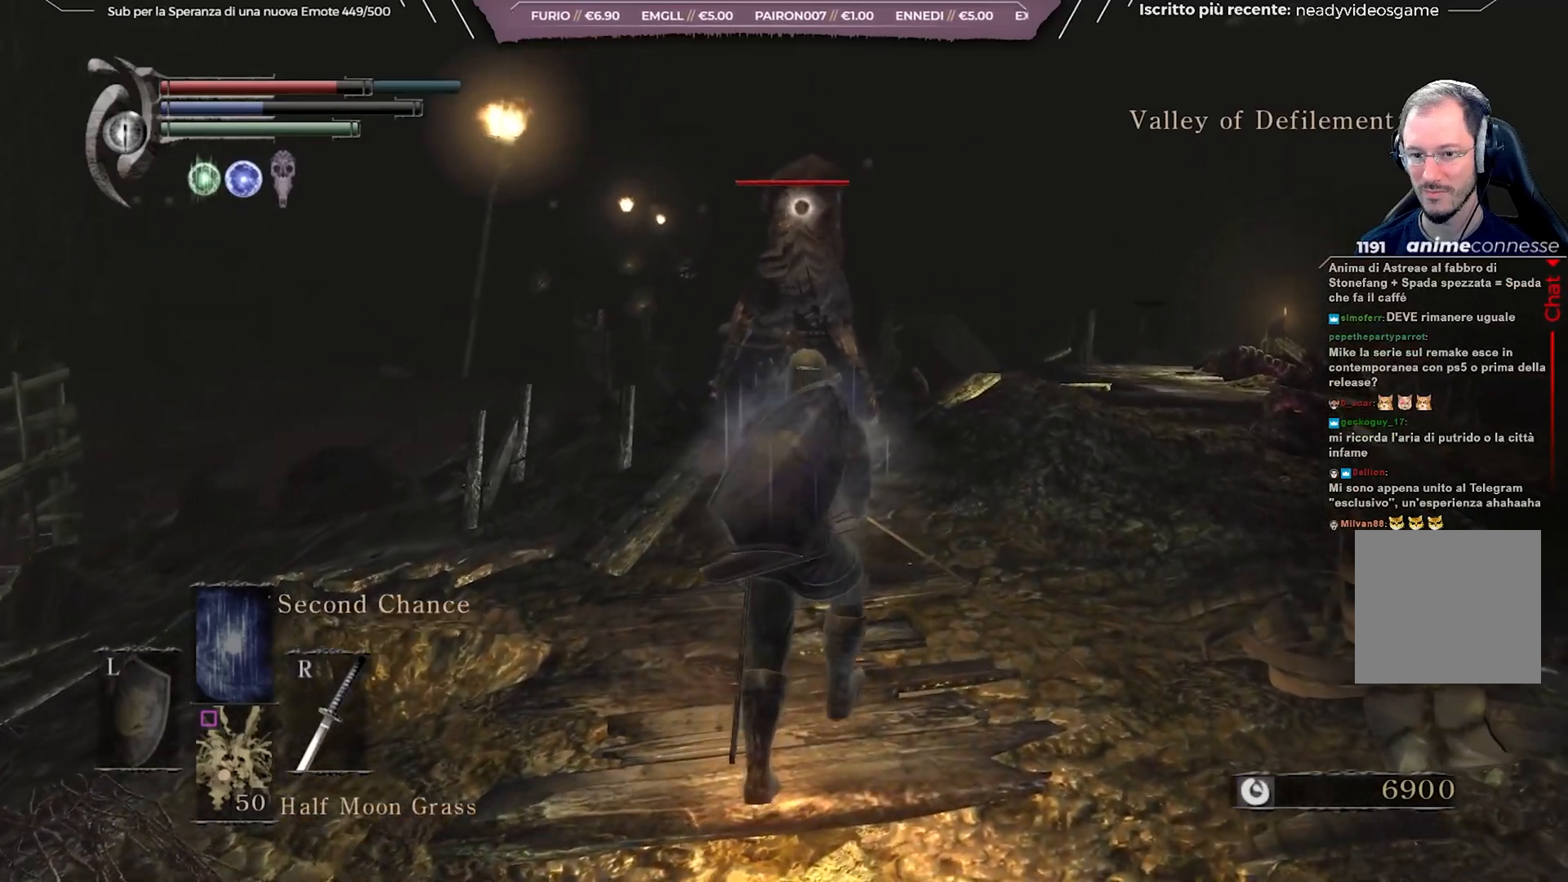
{"buttons": [], "left_stick": "up", "right_stick": "center", "events": []}
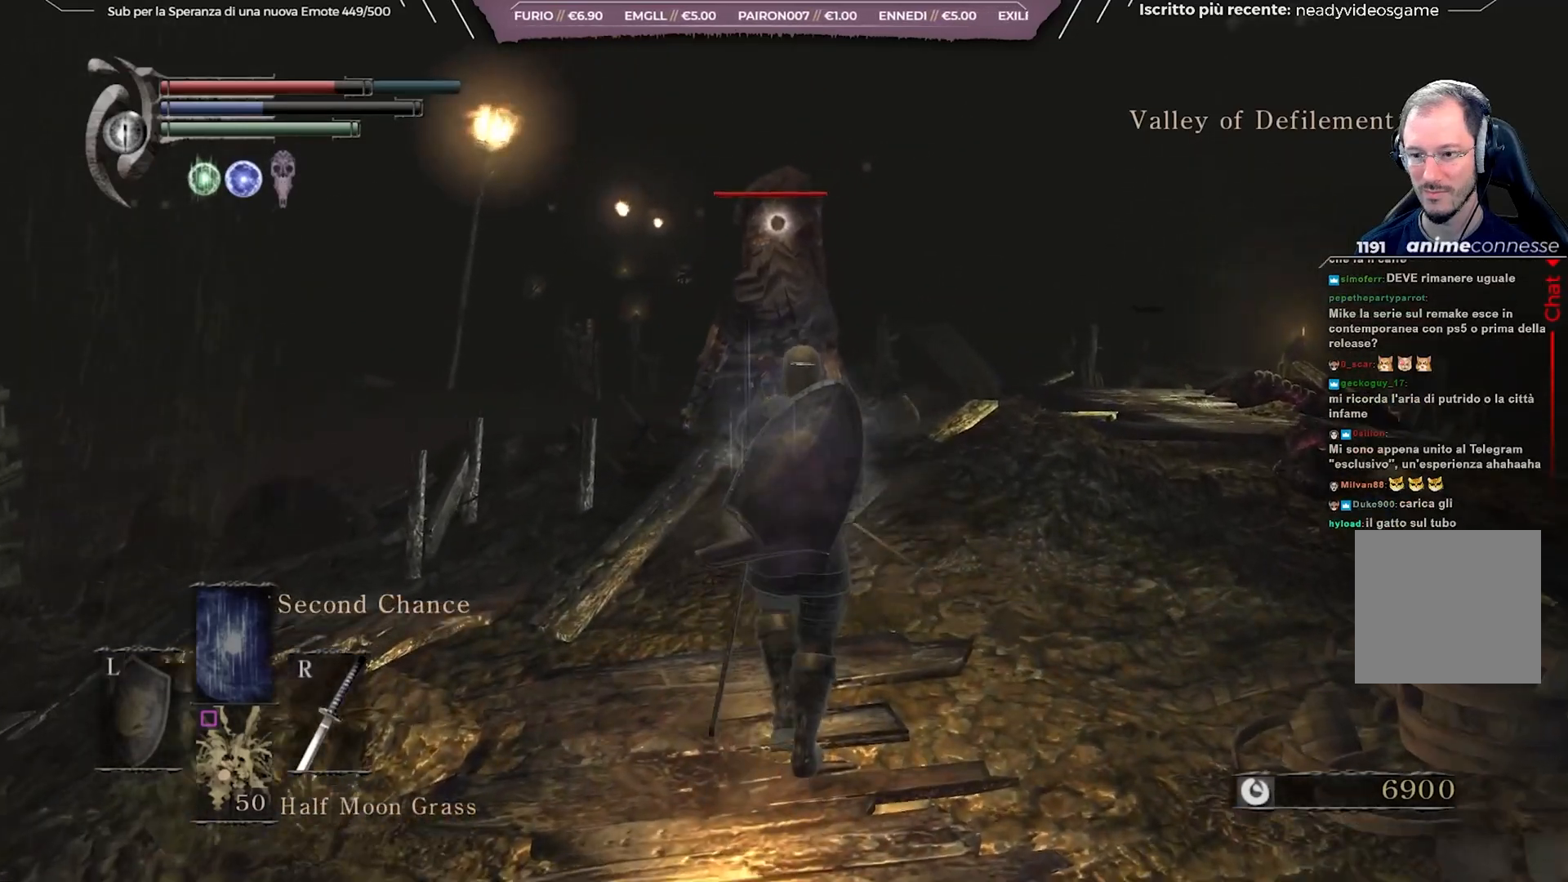
{"buttons": [], "left_stick": "up", "right_stick": "center", "events": []}
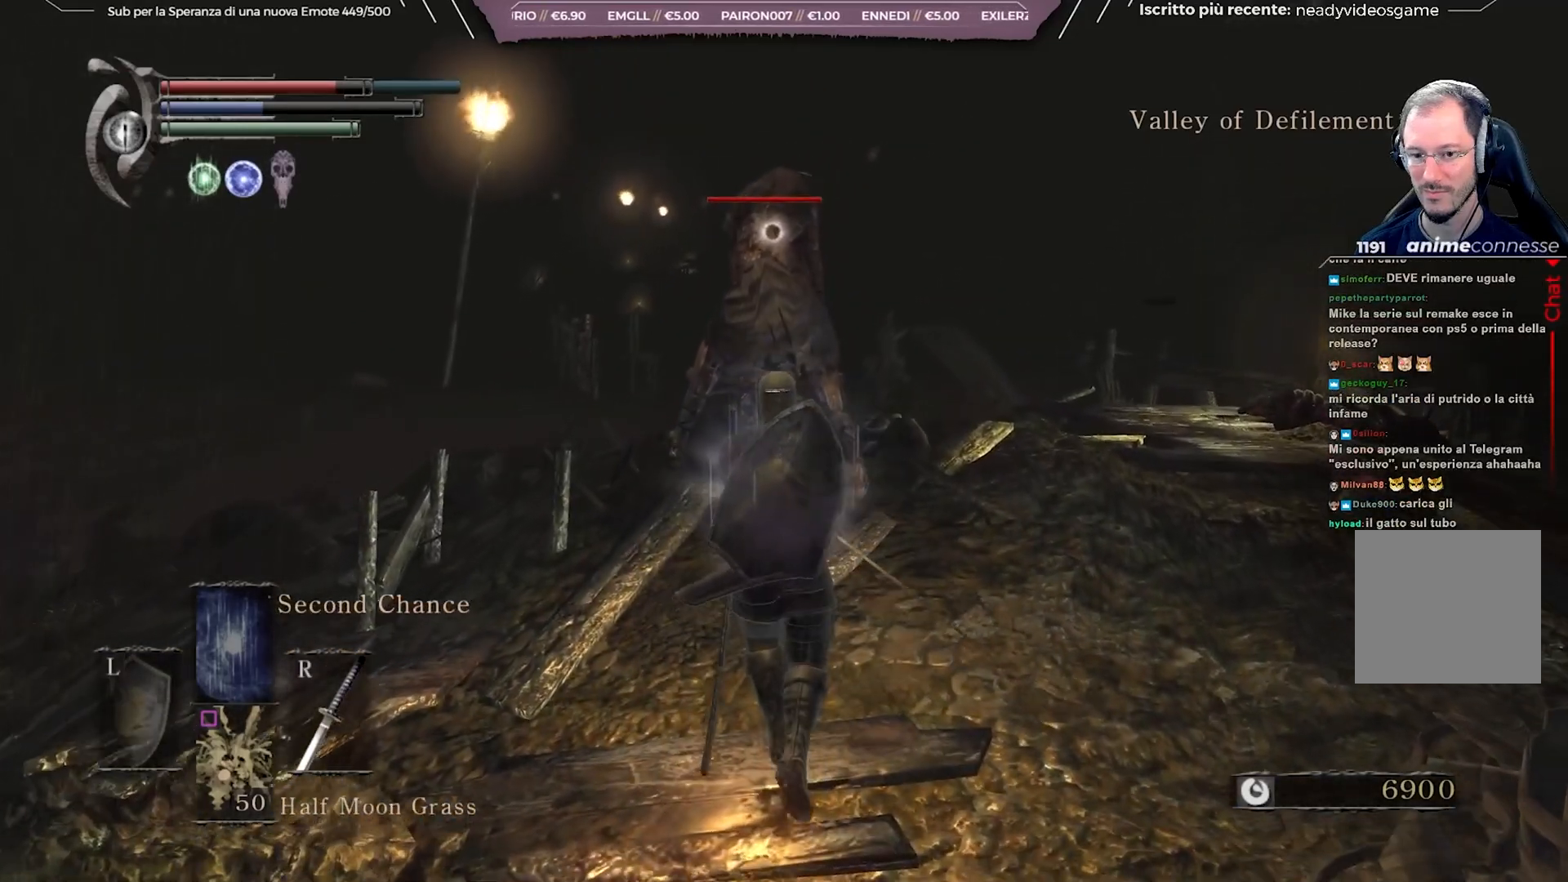
{"buttons": [], "left_stick": "center", "right_stick": "center", "events": [[250, "left_stick", "center"], [300, "R2", "down"], [433, "R2", "up"]]}
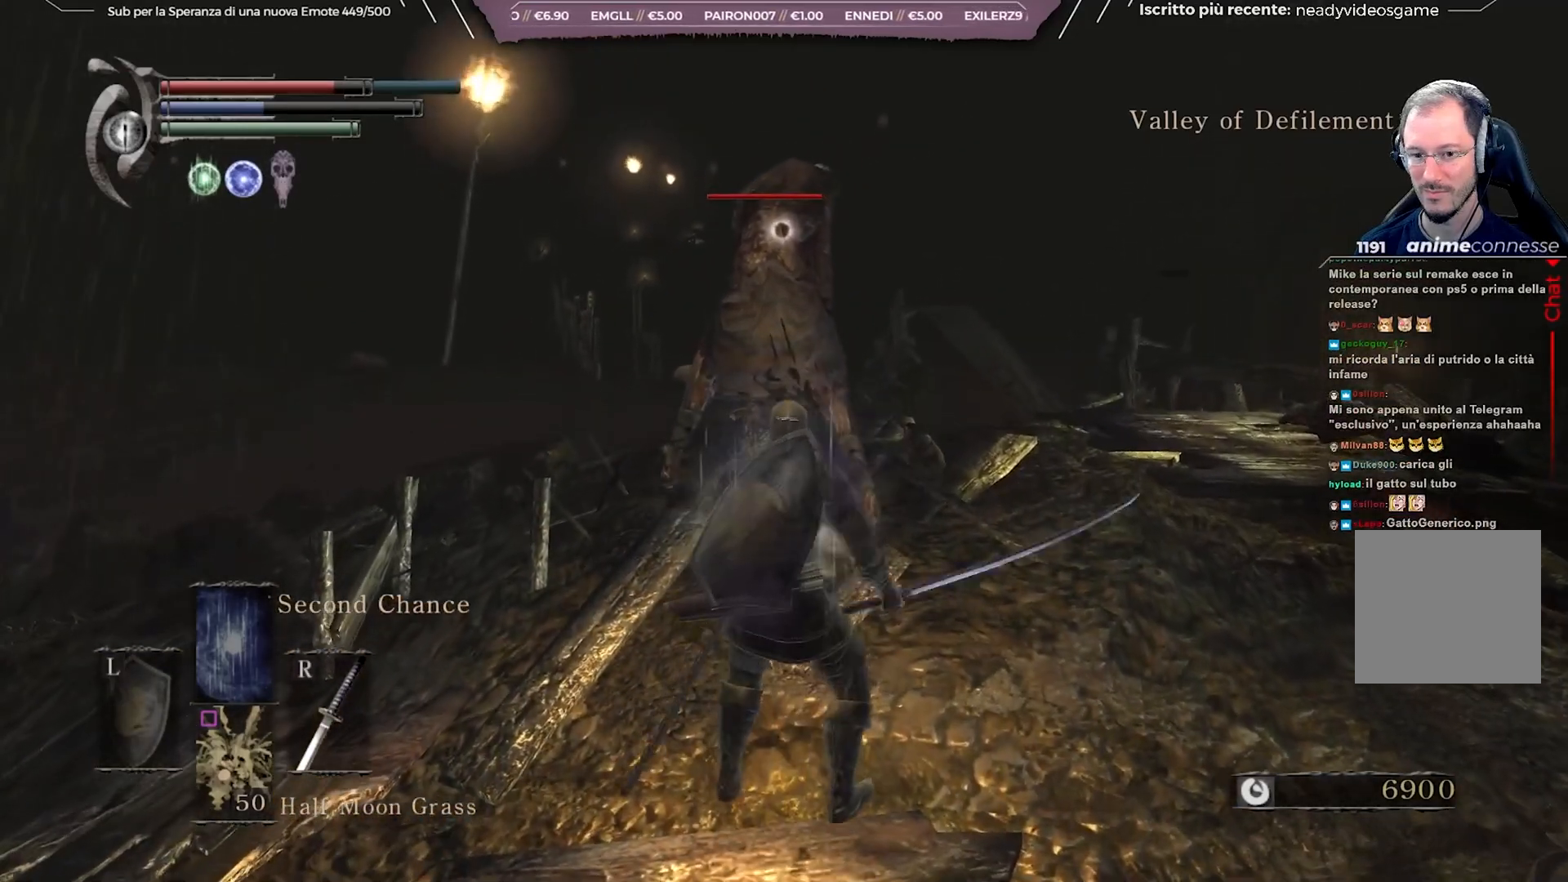
{"buttons": [], "left_stick": "center", "right_stick": "center", "events": []}
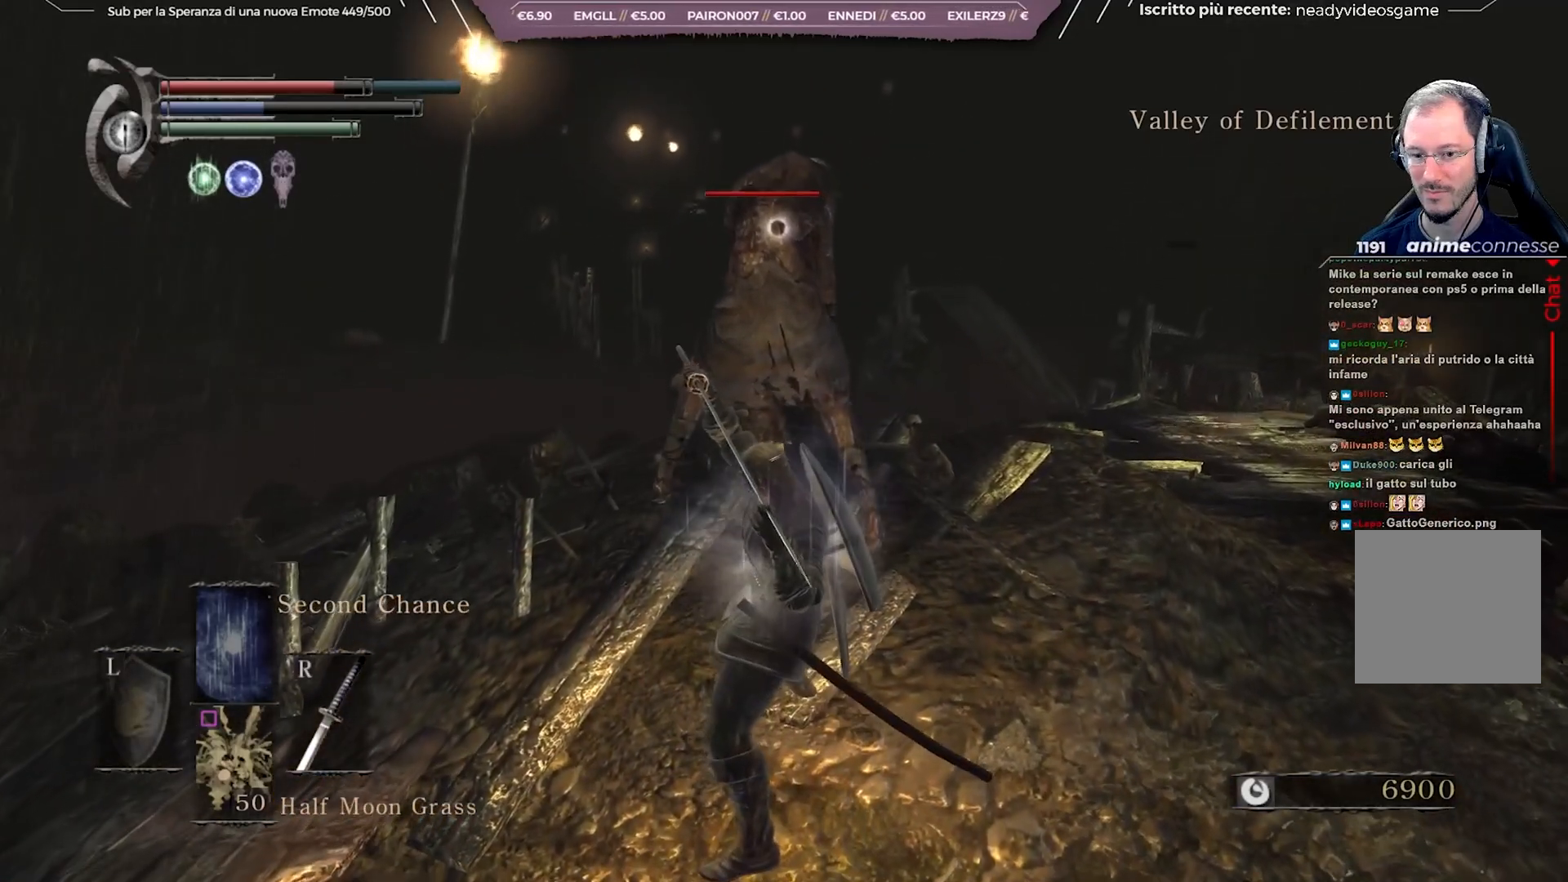
{"buttons": [], "left_stick": "center", "right_stick": "center", "events": []}
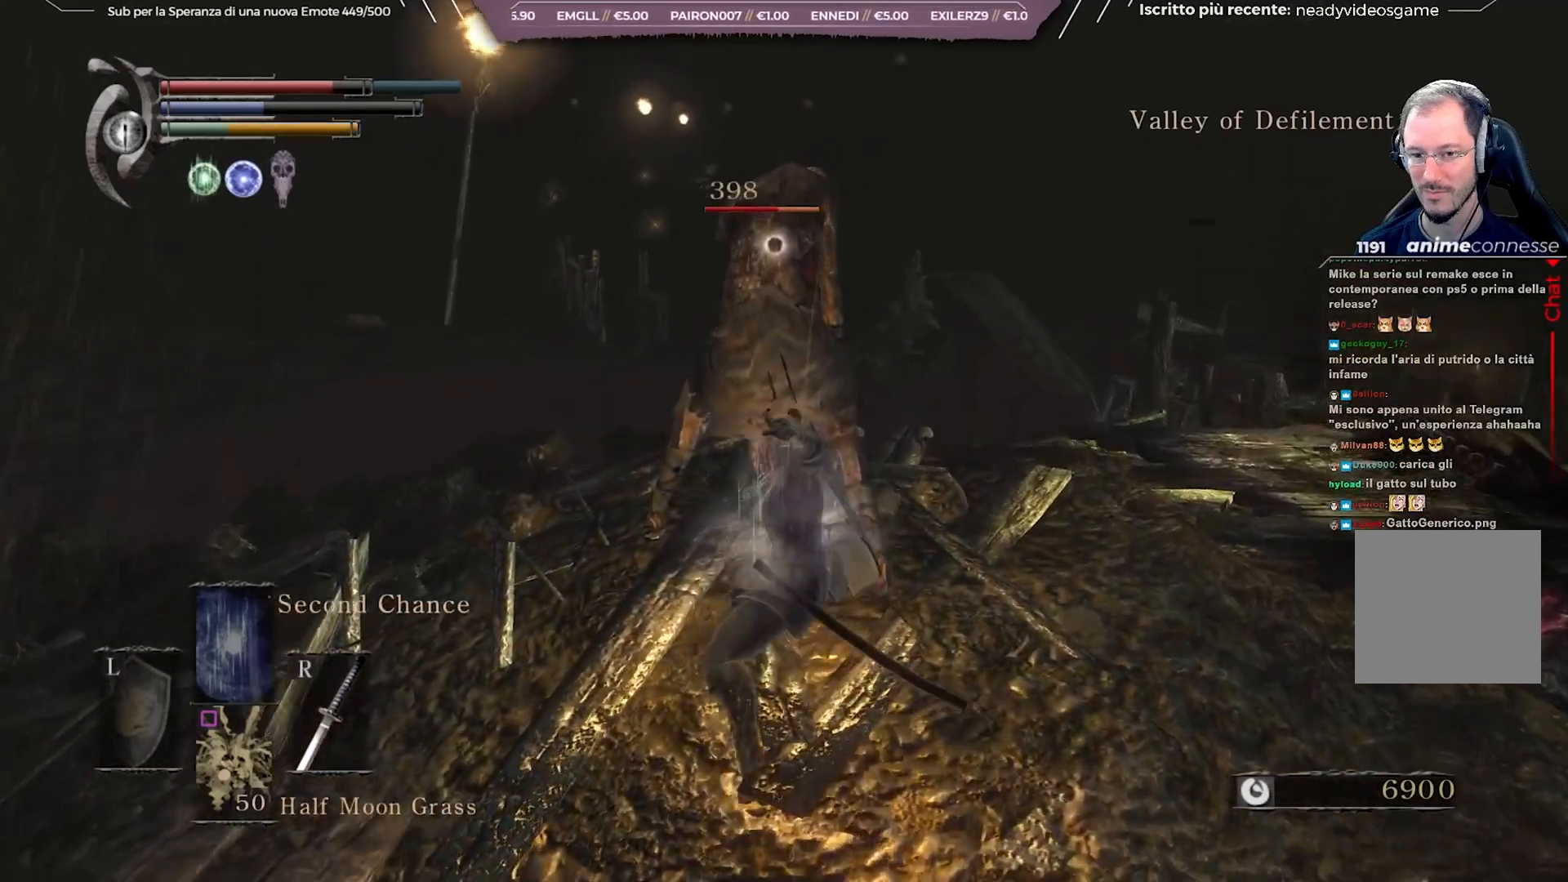
{"buttons": [], "left_stick": "down-left", "right_stick": "center", "events": [[417, "left_stick", "down-left"]]}
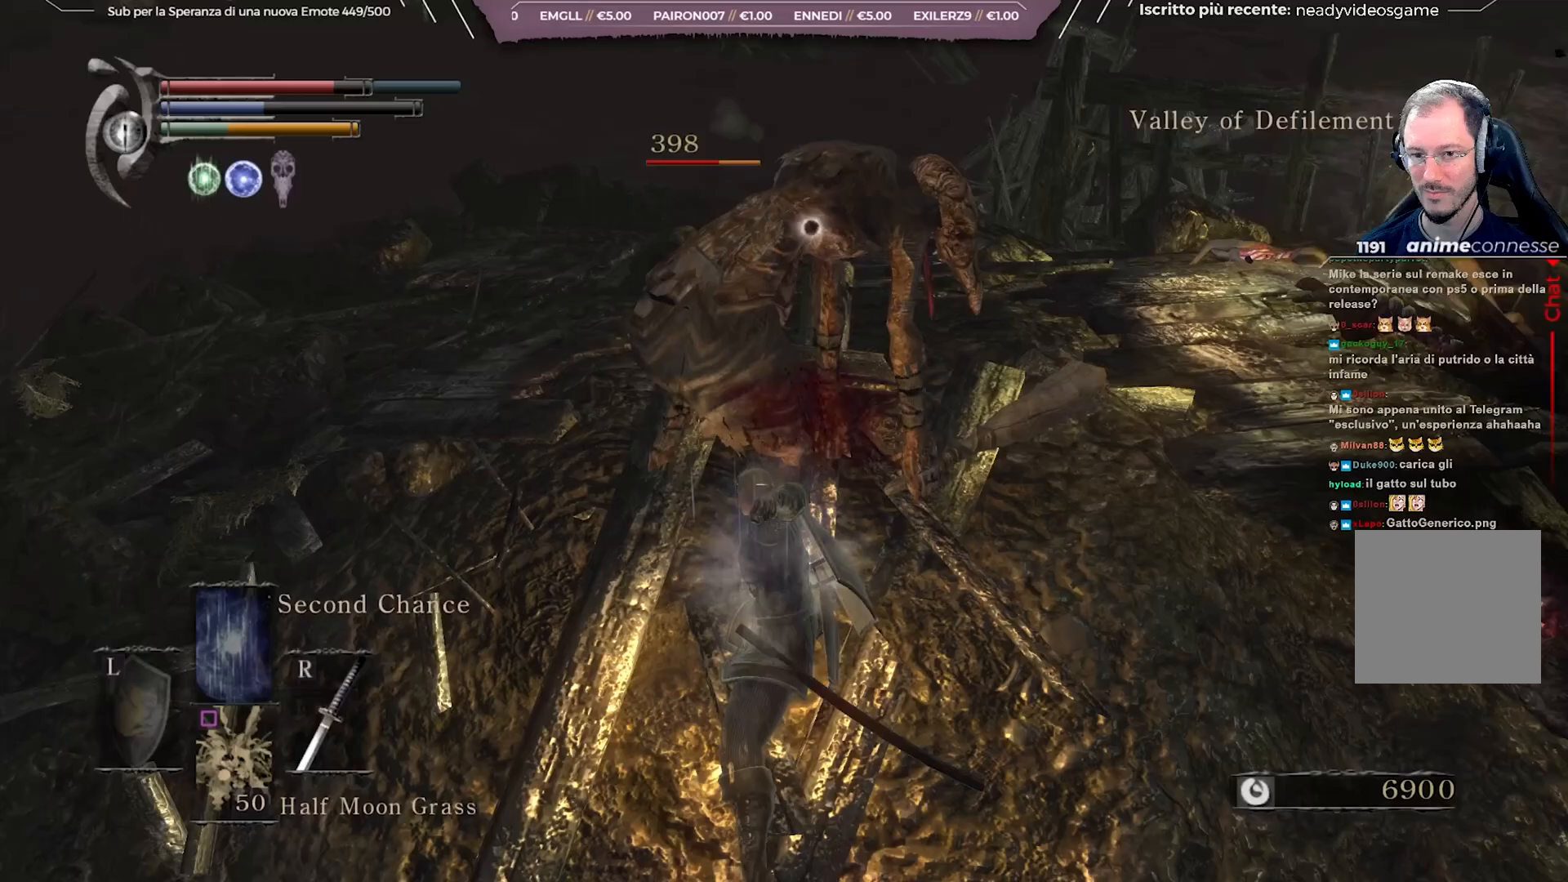
{"buttons": [], "left_stick": "down", "right_stick": "center", "events": [[183, "left_stick", "down"]]}
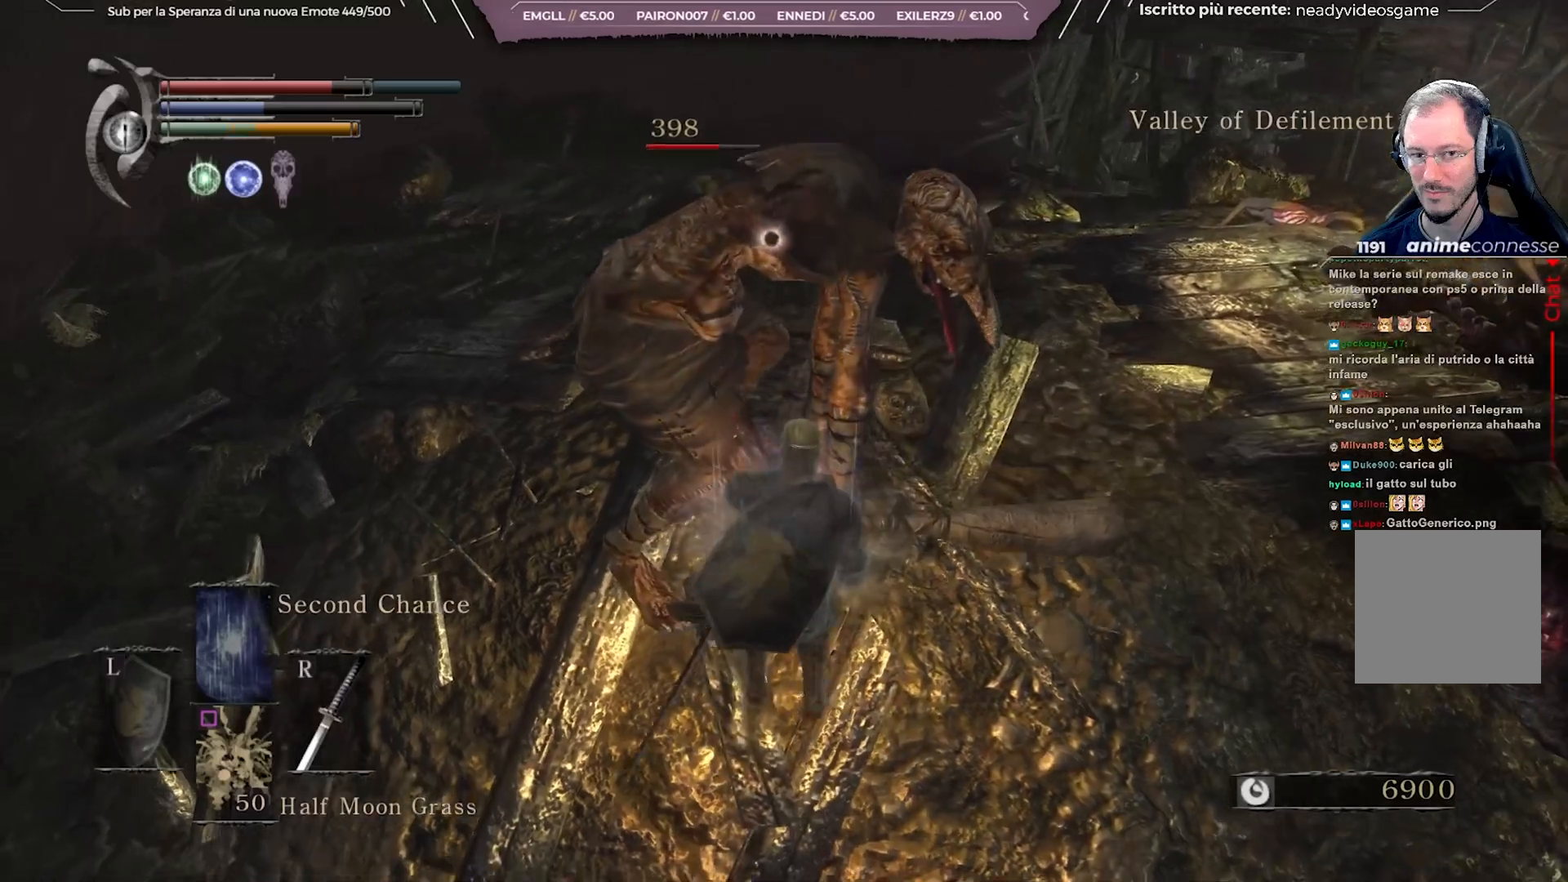
{"buttons": [], "left_stick": "down", "right_stick": "center", "events": []}
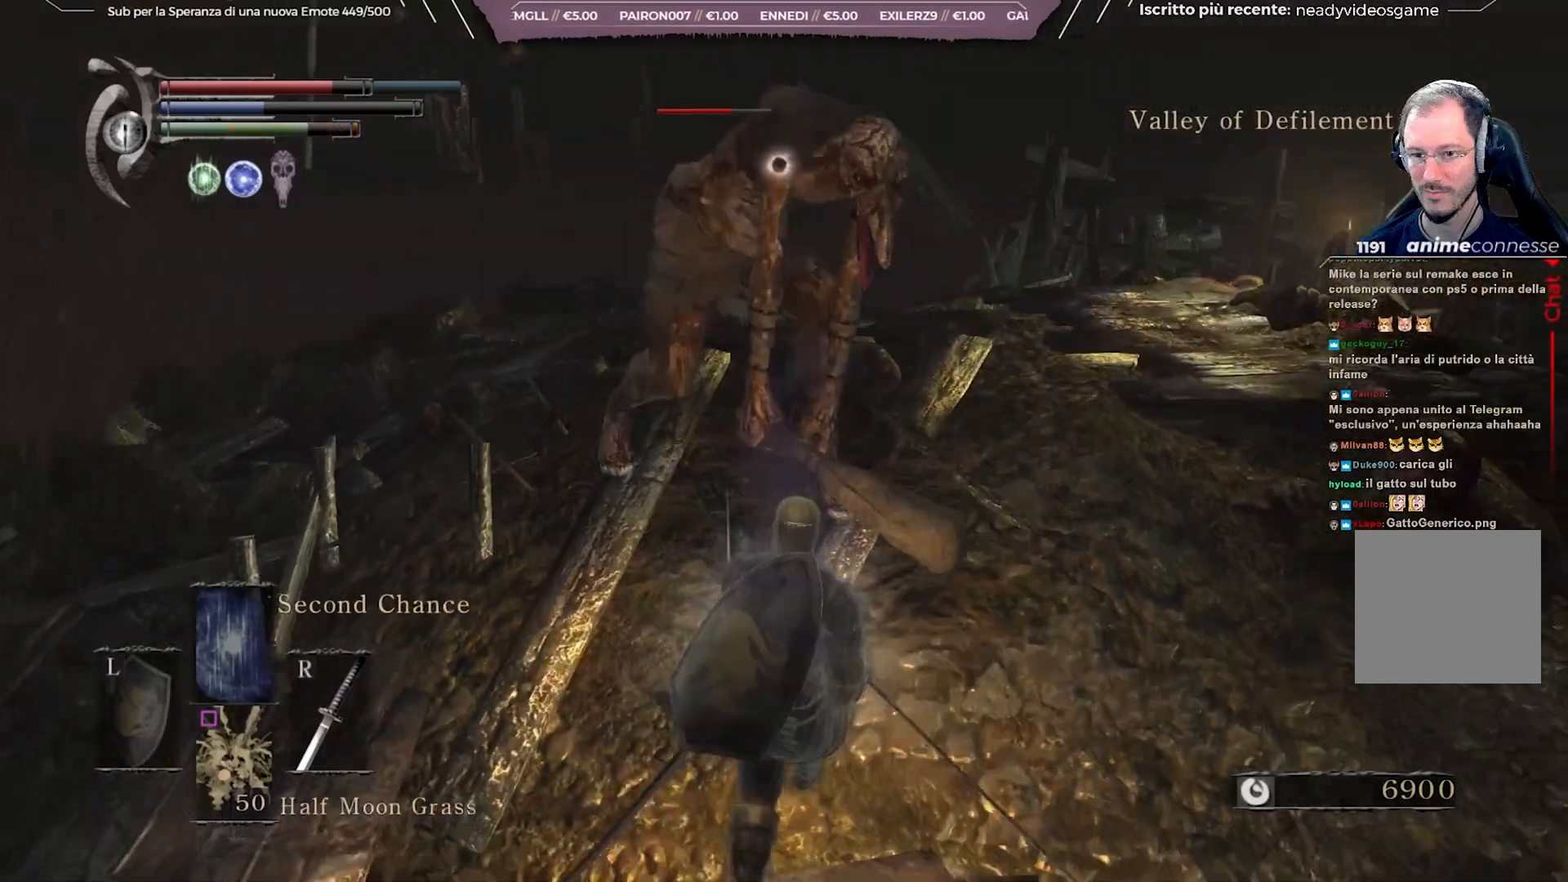
{"buttons": [], "left_stick": "down", "right_stick": "center", "events": [[200, "Y", "down"], [350, "Y", "up"]]}
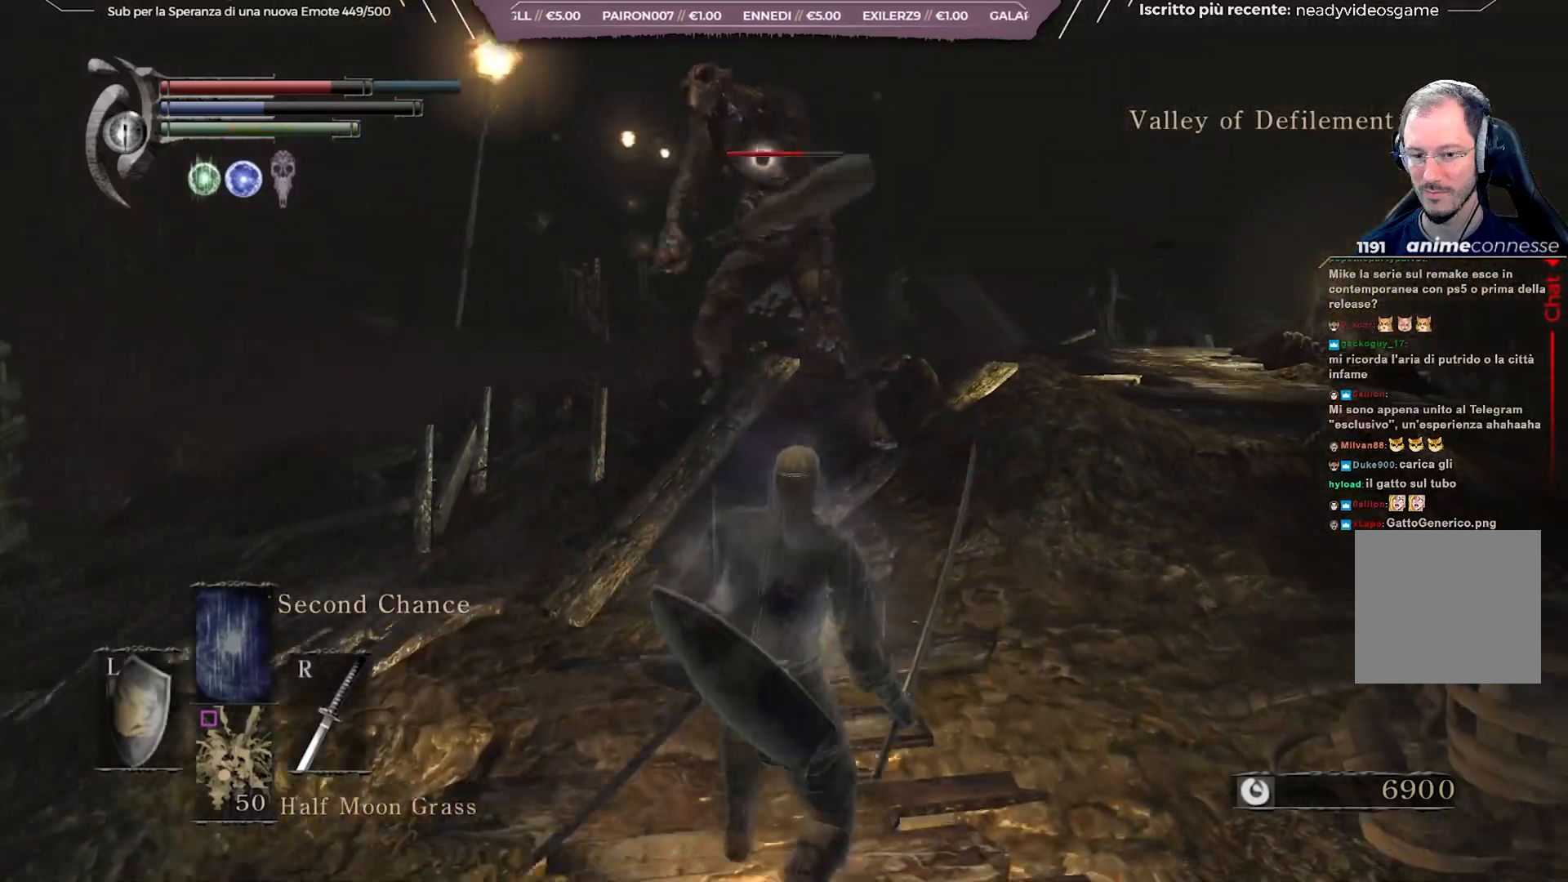
{"buttons": [], "left_stick": "down", "right_stick": "center", "events": [[183, "left_stick", "down-left"], [317, "left_stick", "down"]]}